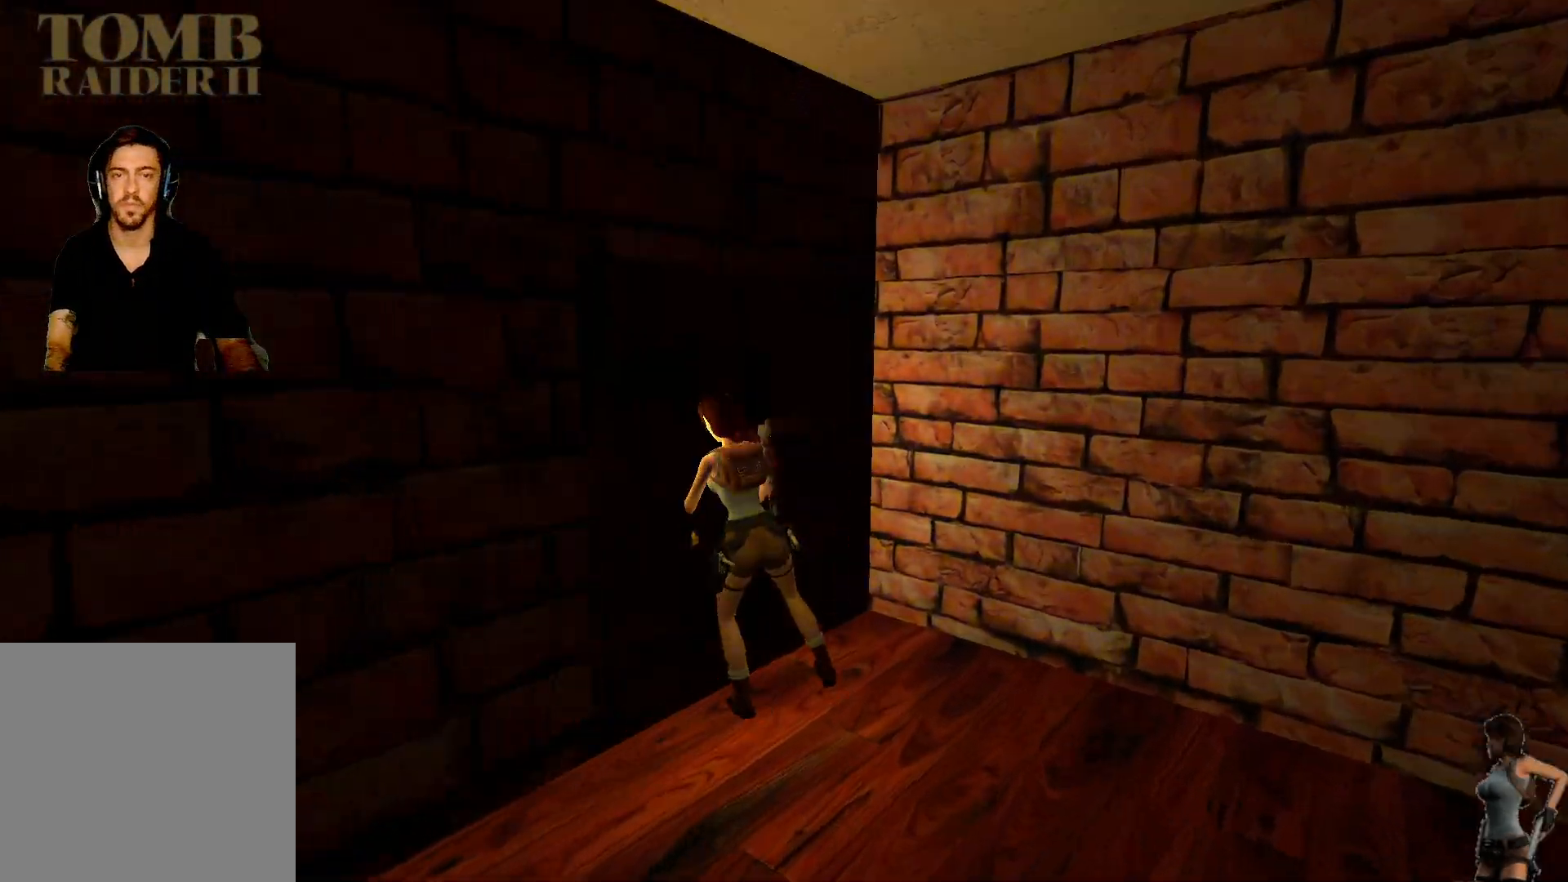
Gameplay with keyboard; each line is a JSON object with the keys held at the frame after it. "events" lists presses ("down") and releases ("up") of "1", "2", "3", "4", "5", "a", "alt", "b", "c", "ctrl", "d", "e", "f", "g", "q", "r", "s", "shift", "space", "t", "tab", "tilde", "v", "w", "x" and "z" between this image and that frame as [ms after this image, input, new state], when the widget could be followed in between. No other keys are recorded. Mouse input is not recorded.
{"keys": [], "events": [[67, "ctrl", "down"], [217, "ctrl", "up"]]}
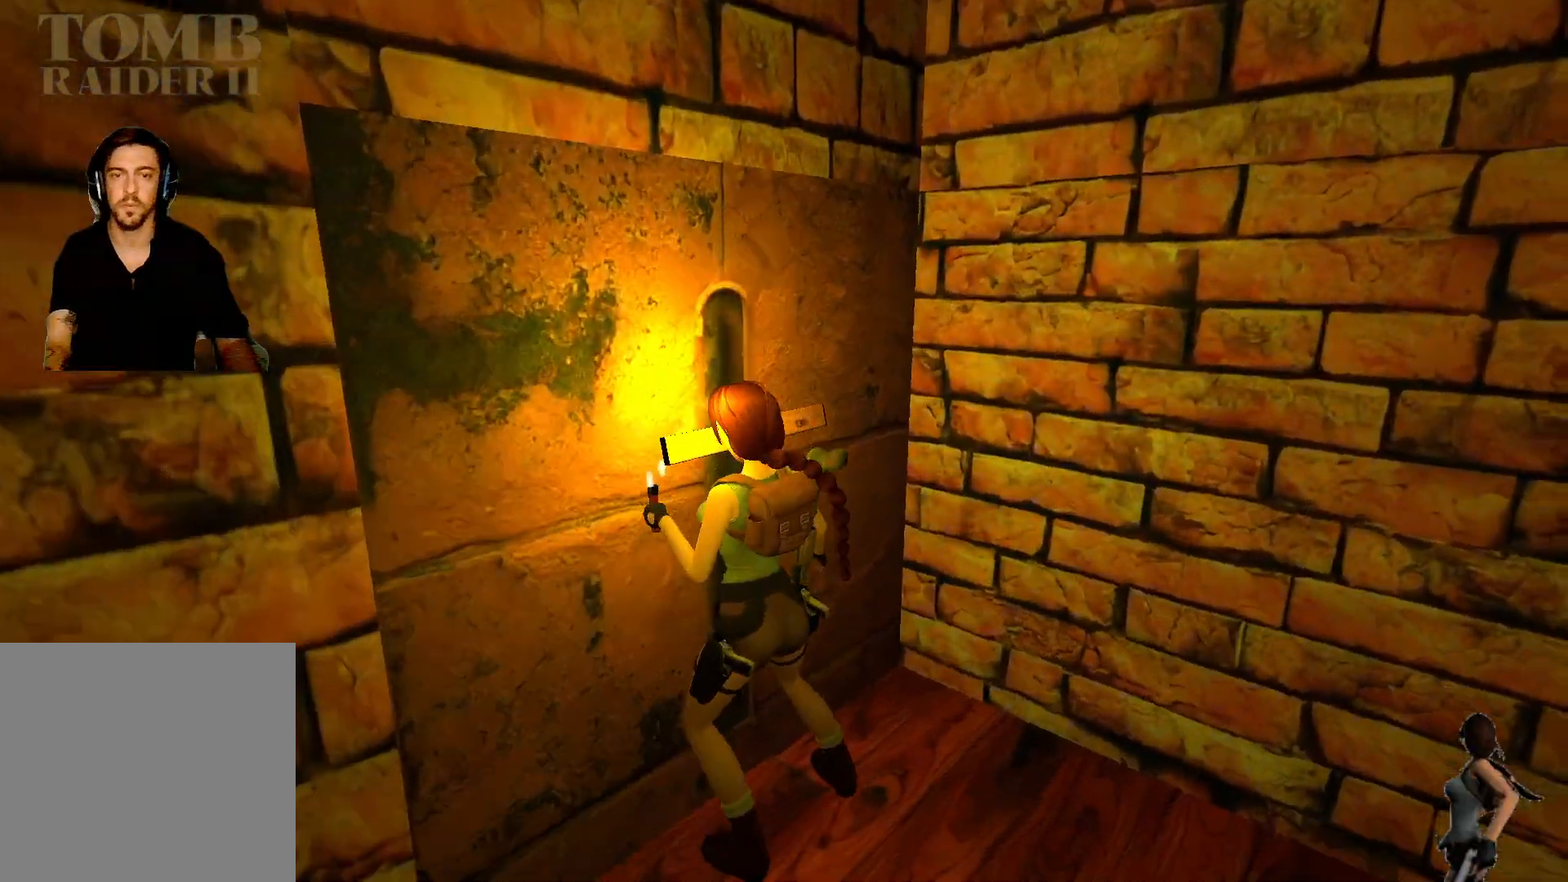
{"keys": [], "events": []}
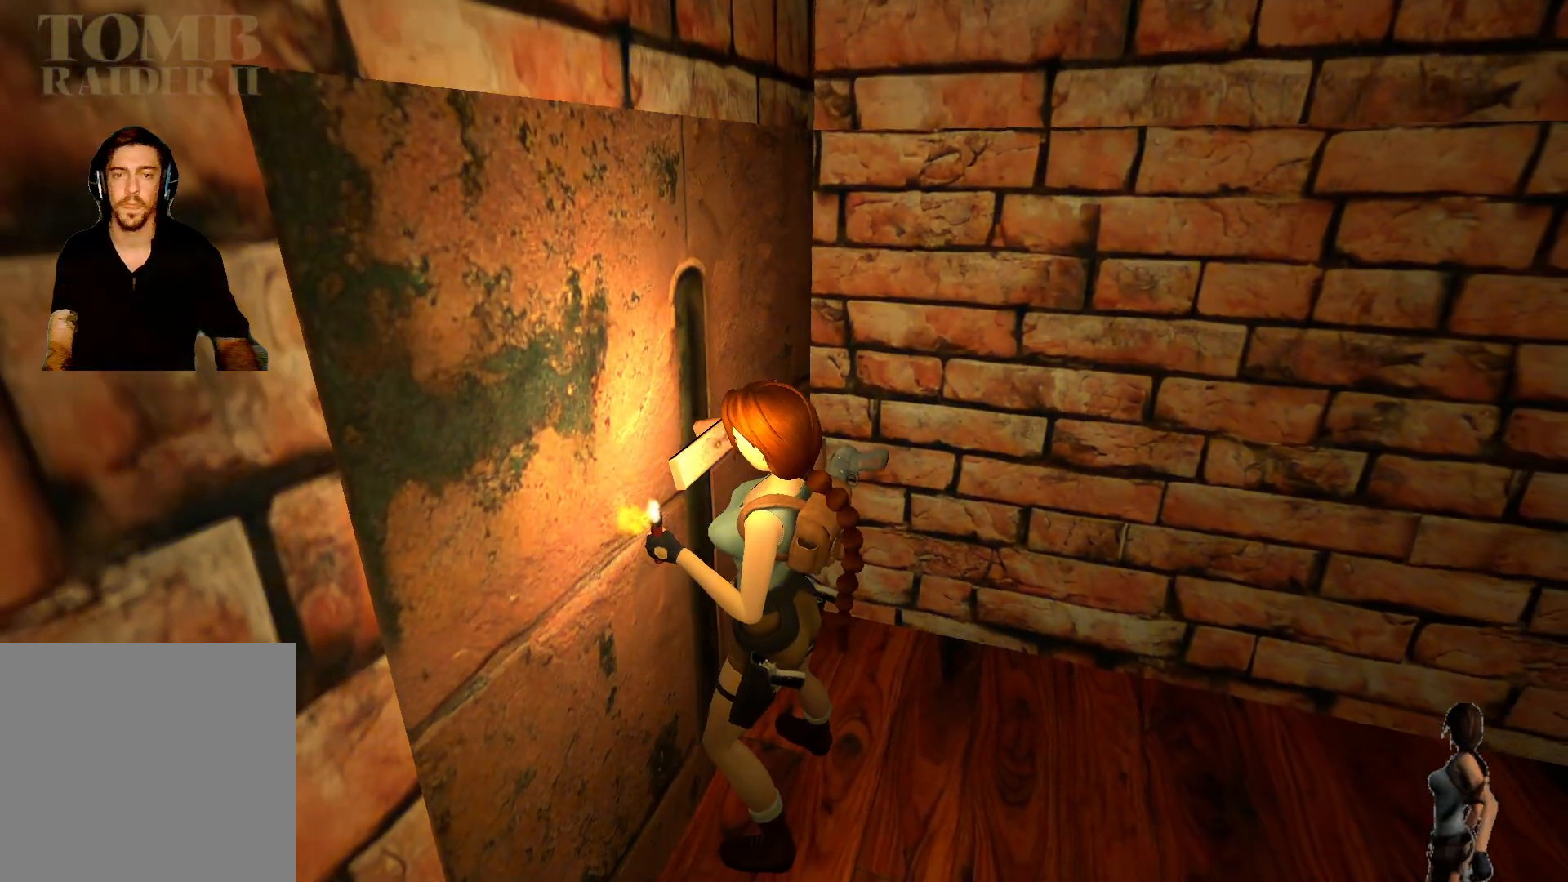
{"keys": [], "events": []}
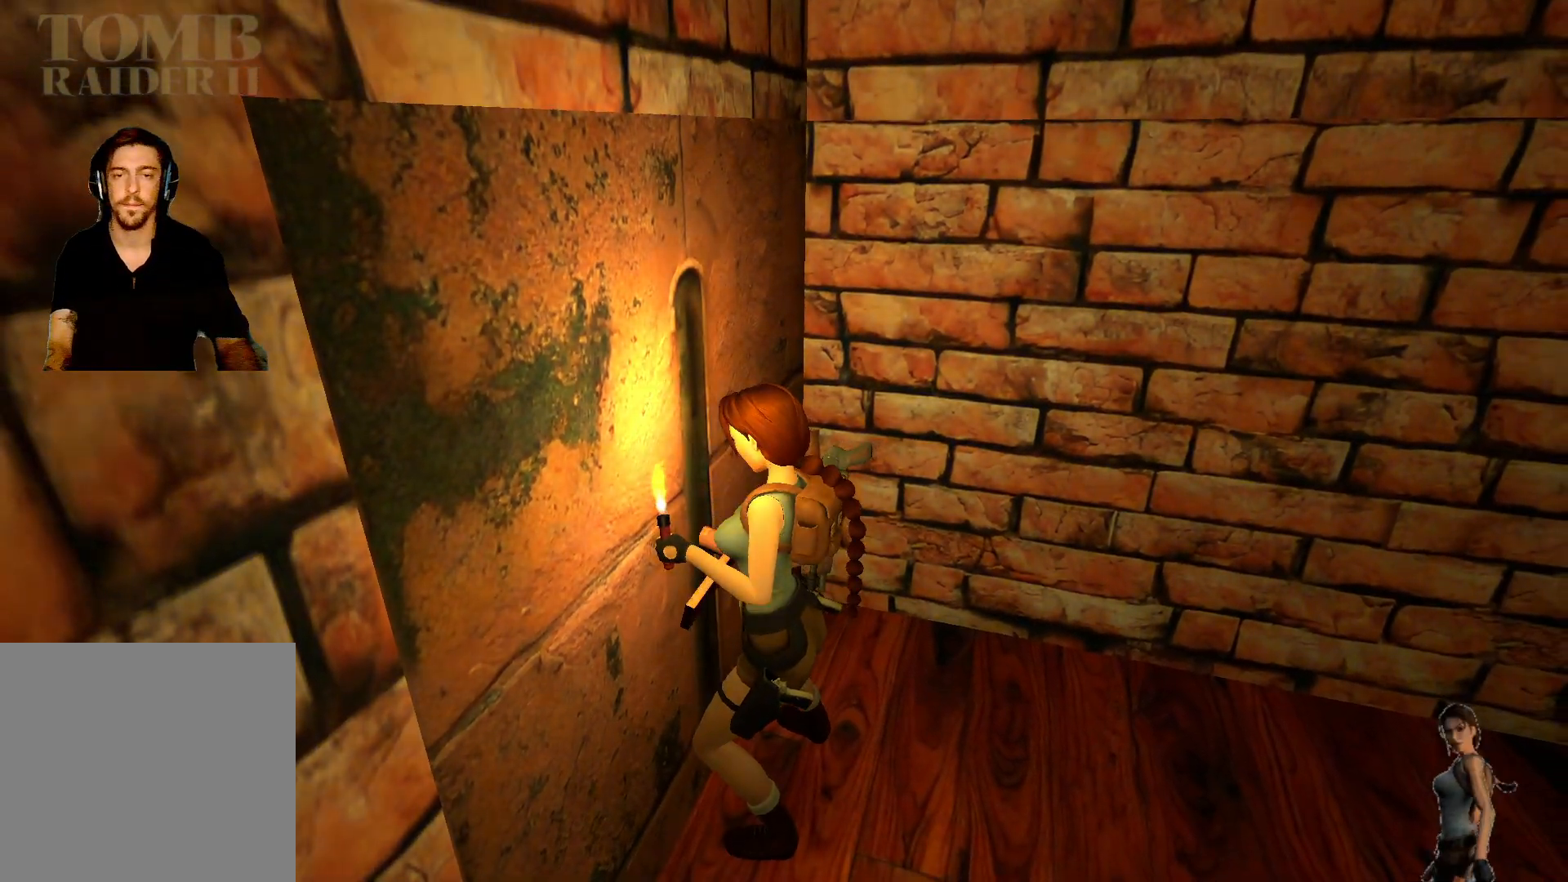
{"keys": [], "events": []}
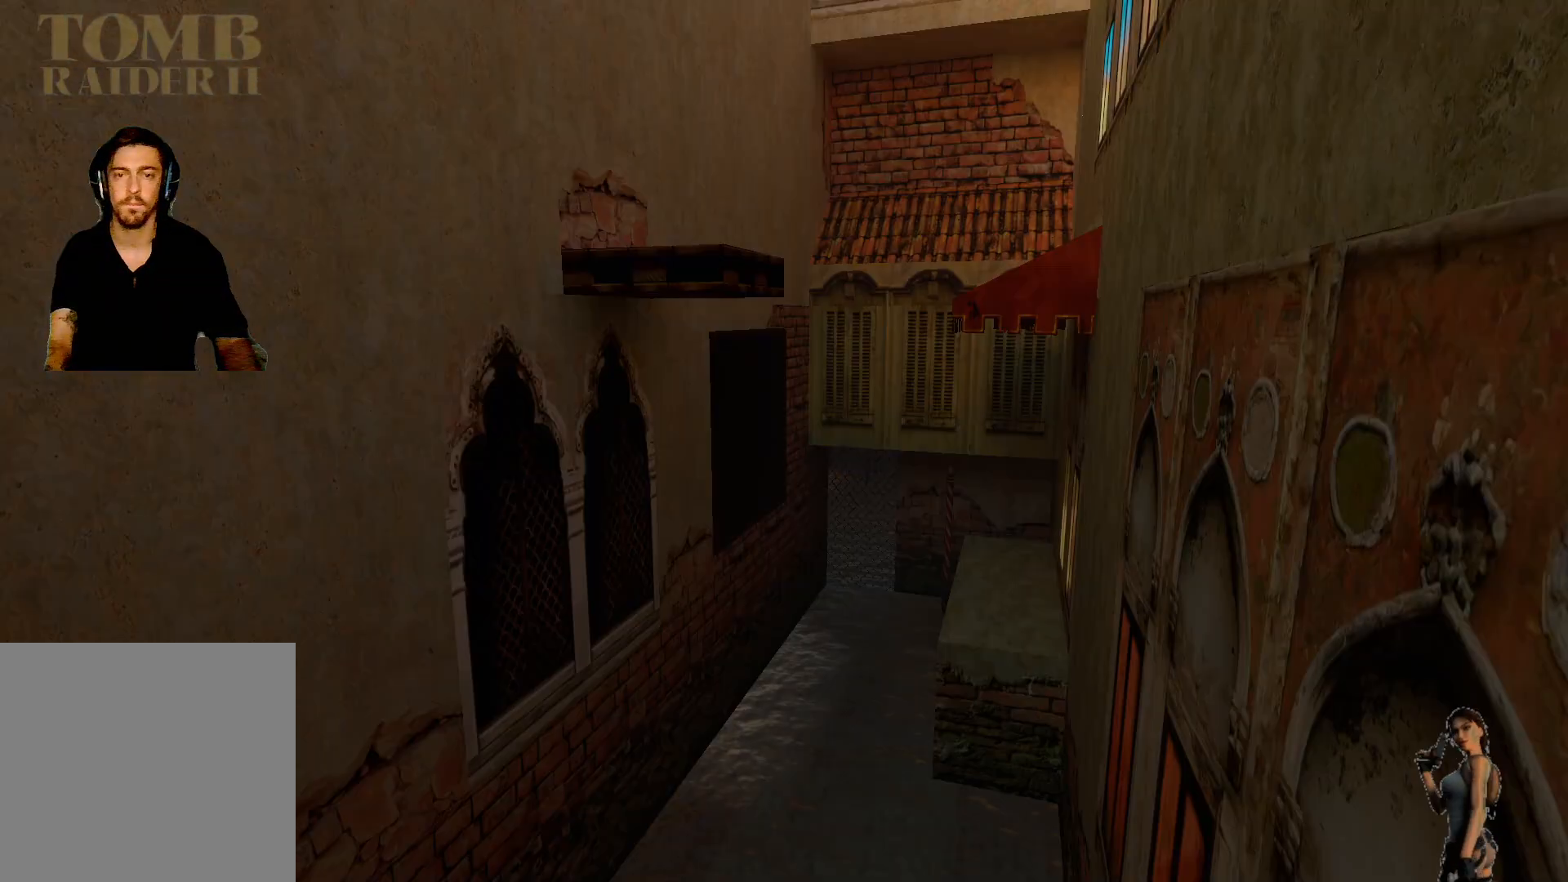
{"keys": [], "events": []}
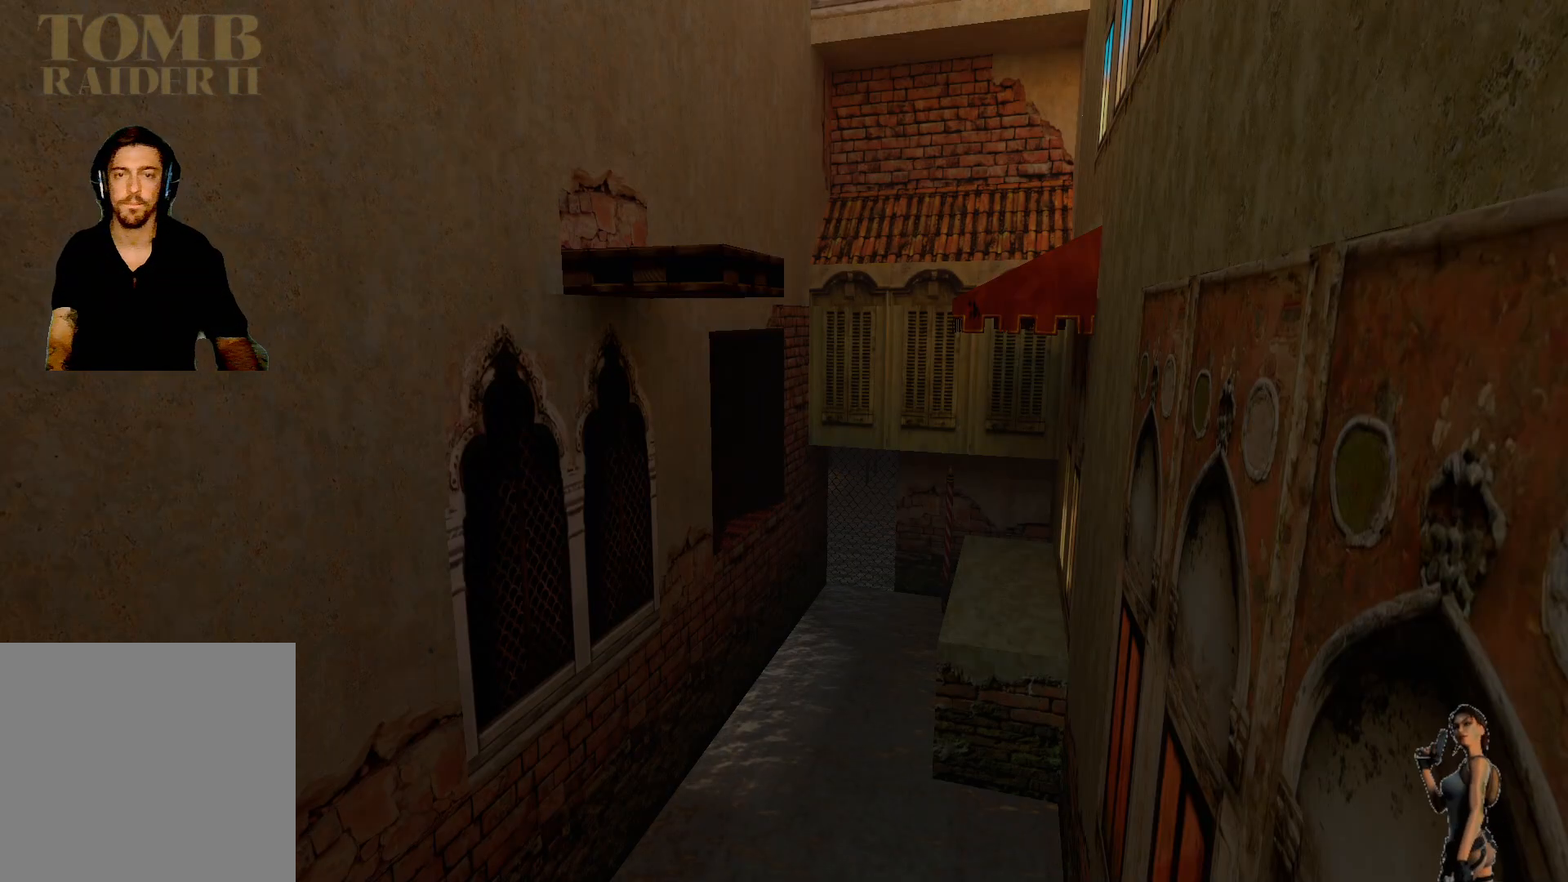
{"keys": [], "events": []}
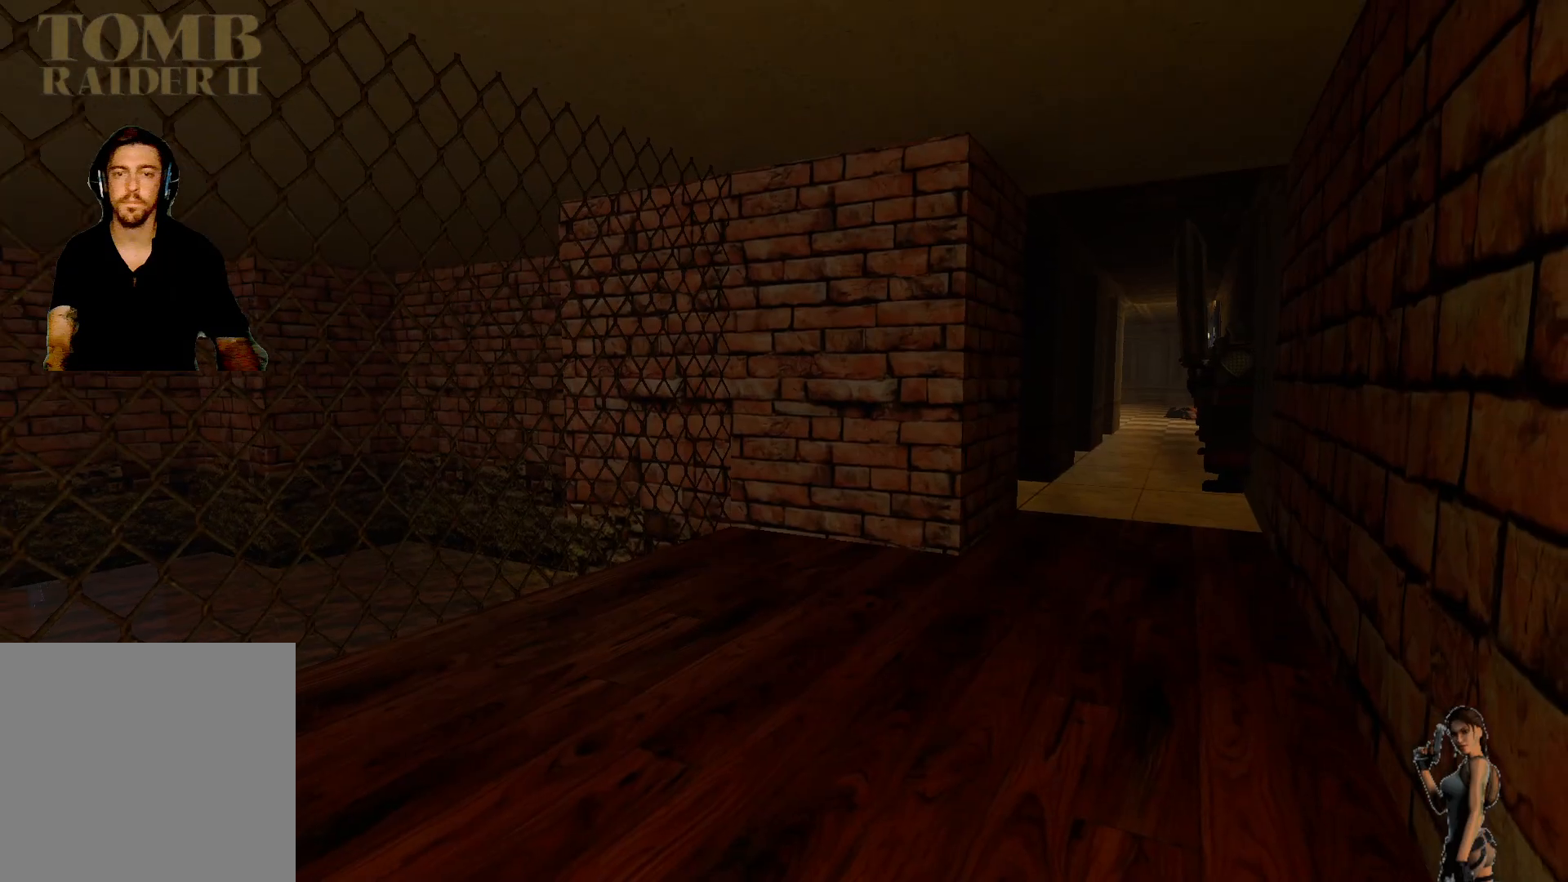
{"keys": [], "events": []}
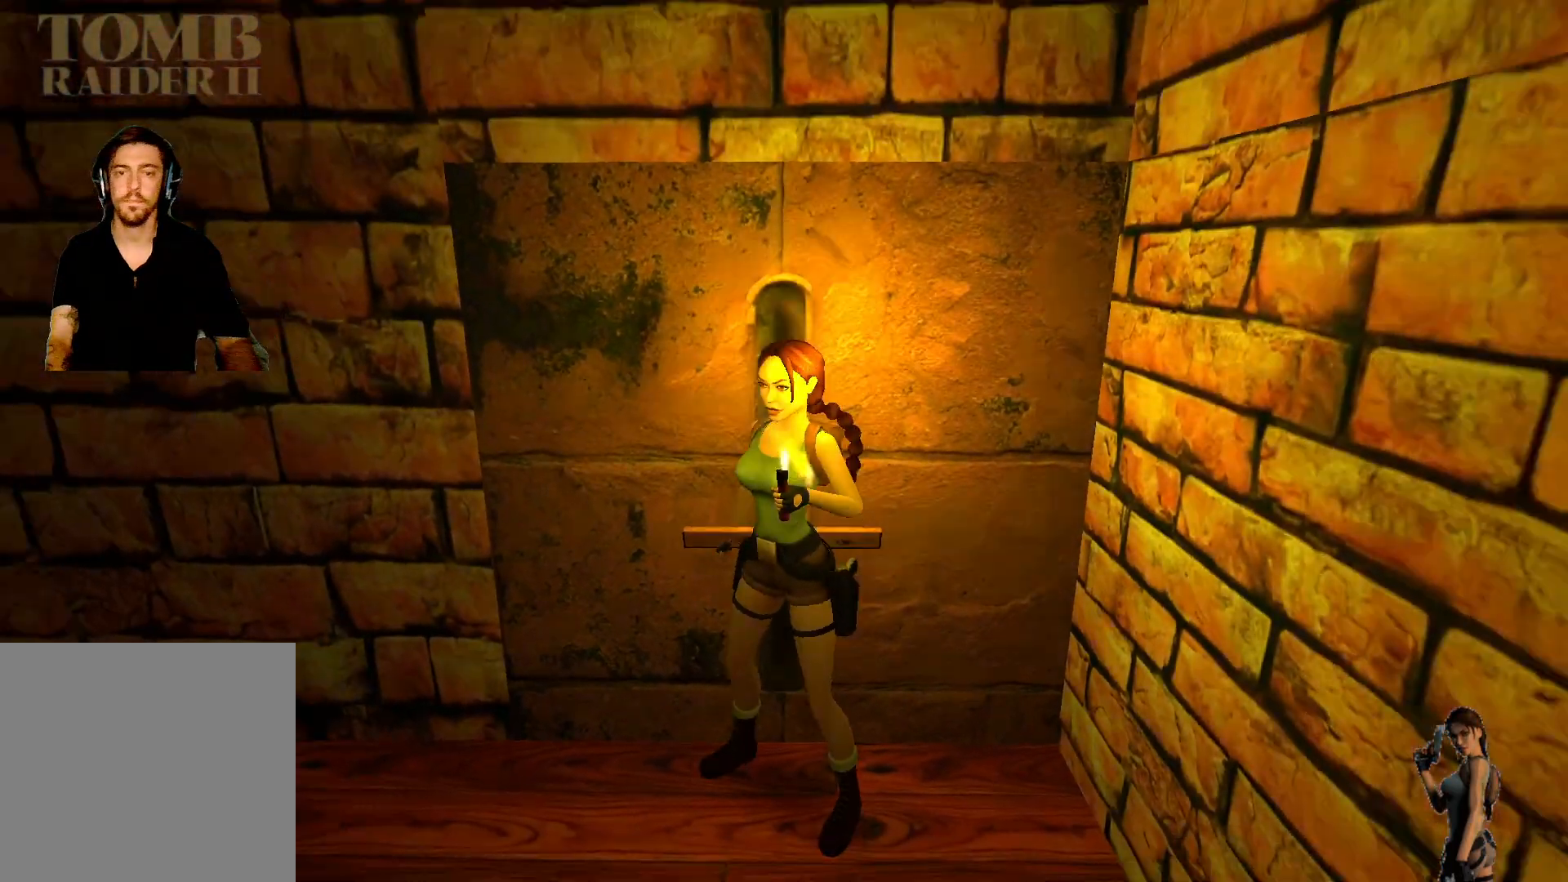
{"keys": [], "events": []}
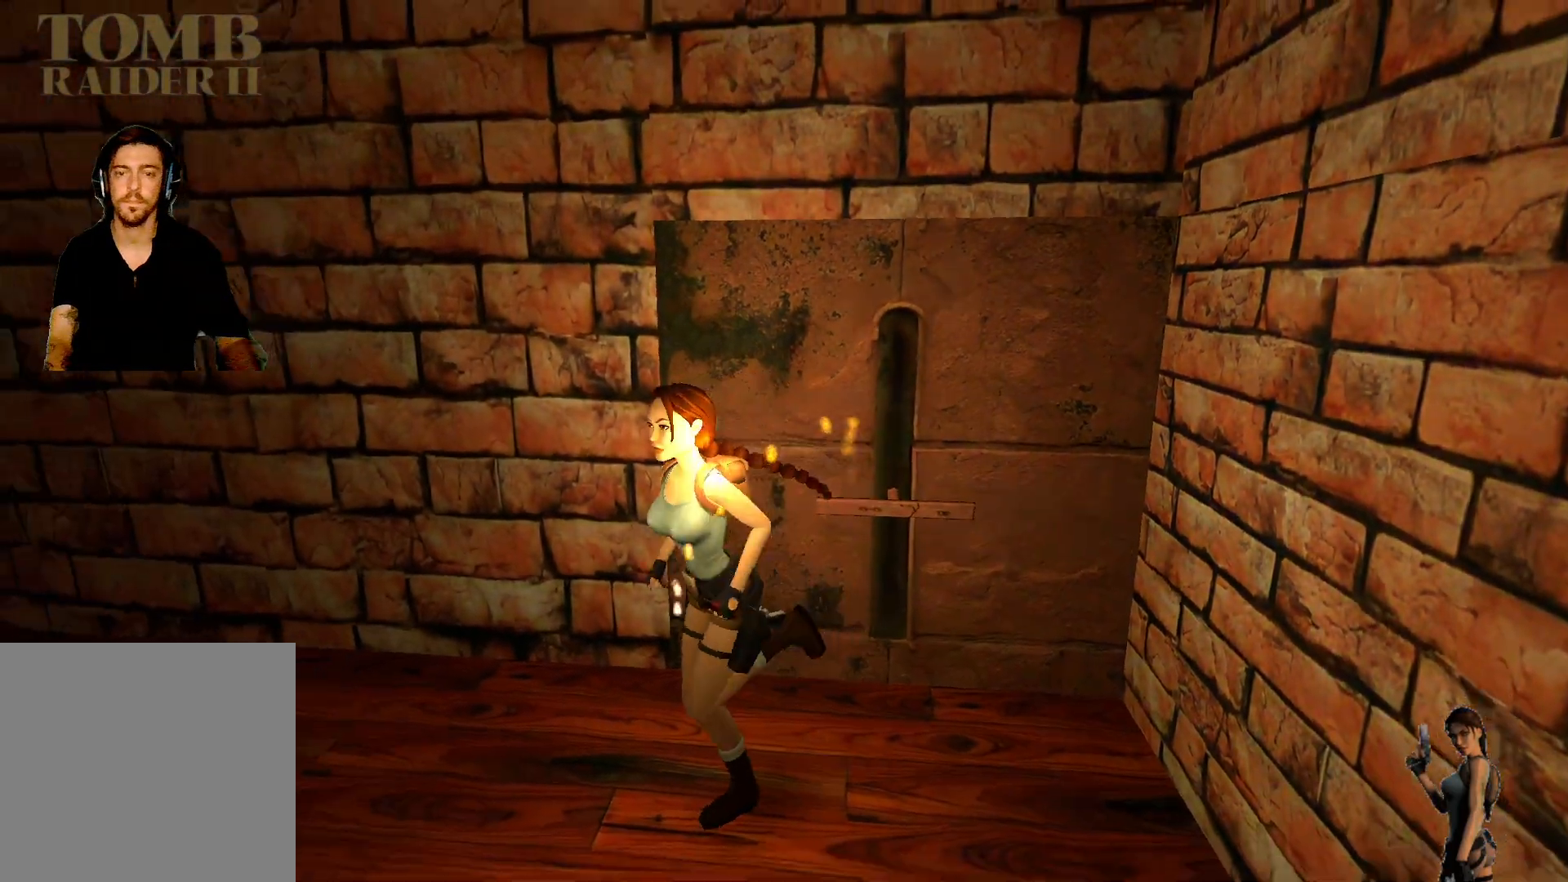
{"keys": [], "events": []}
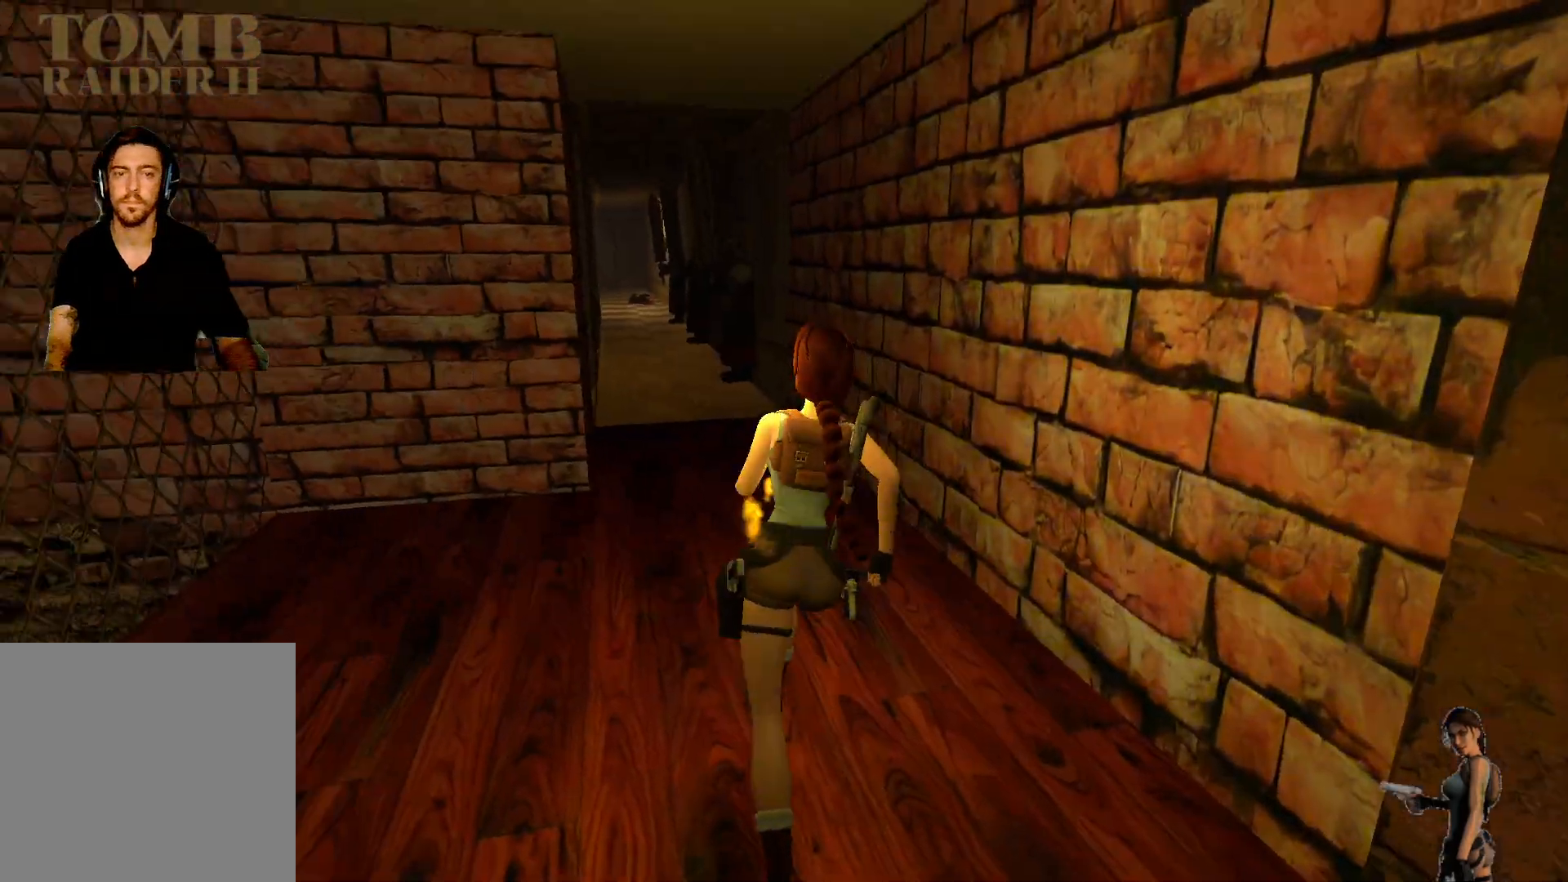
{"keys": [], "events": []}
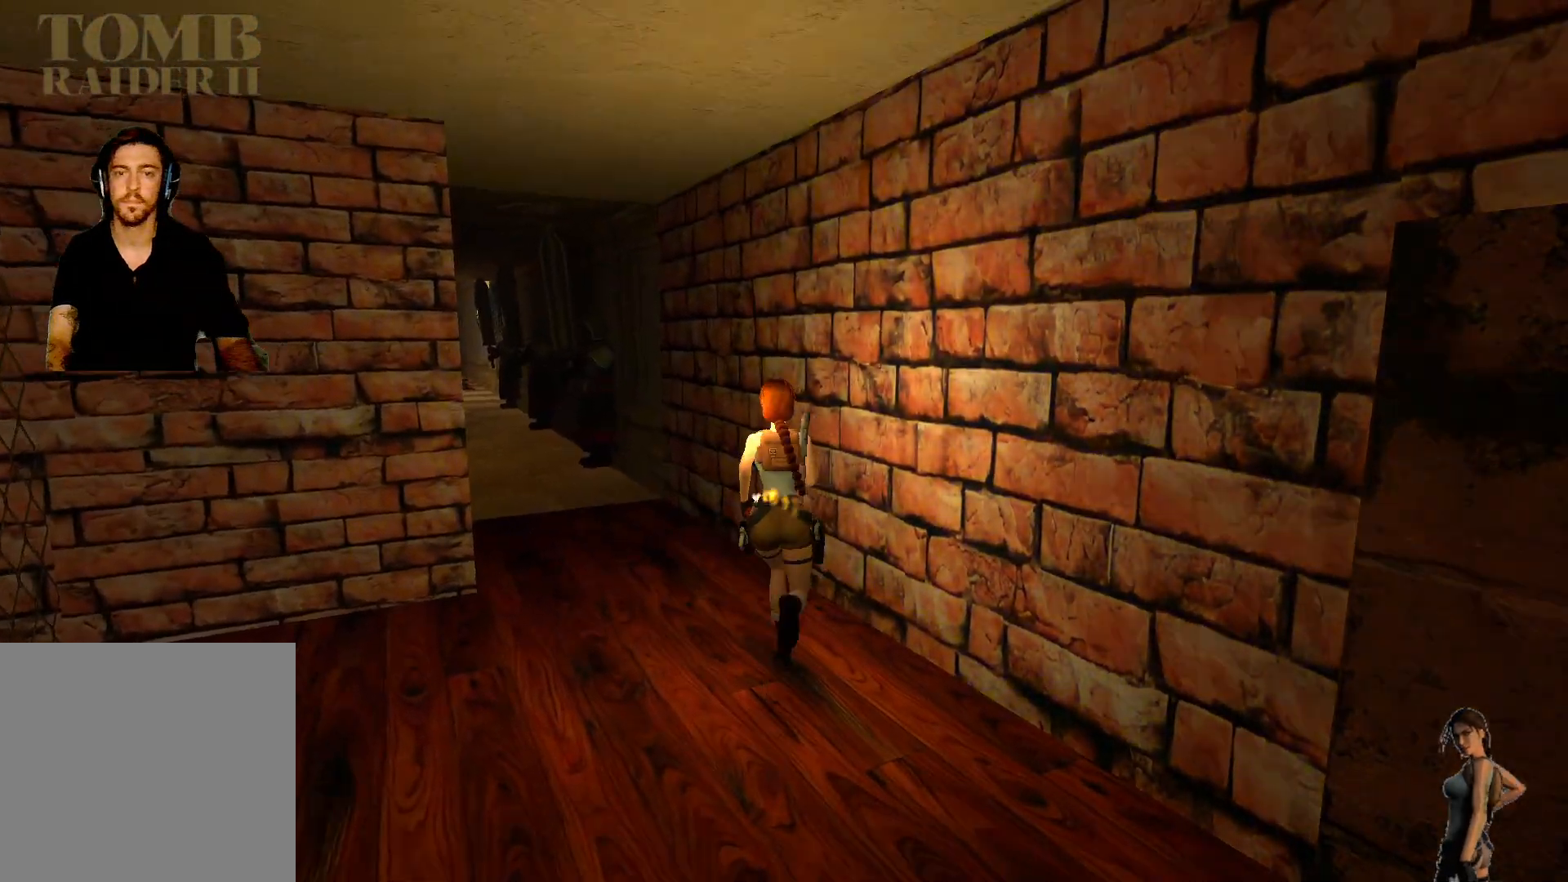
{"keys": [], "events": []}
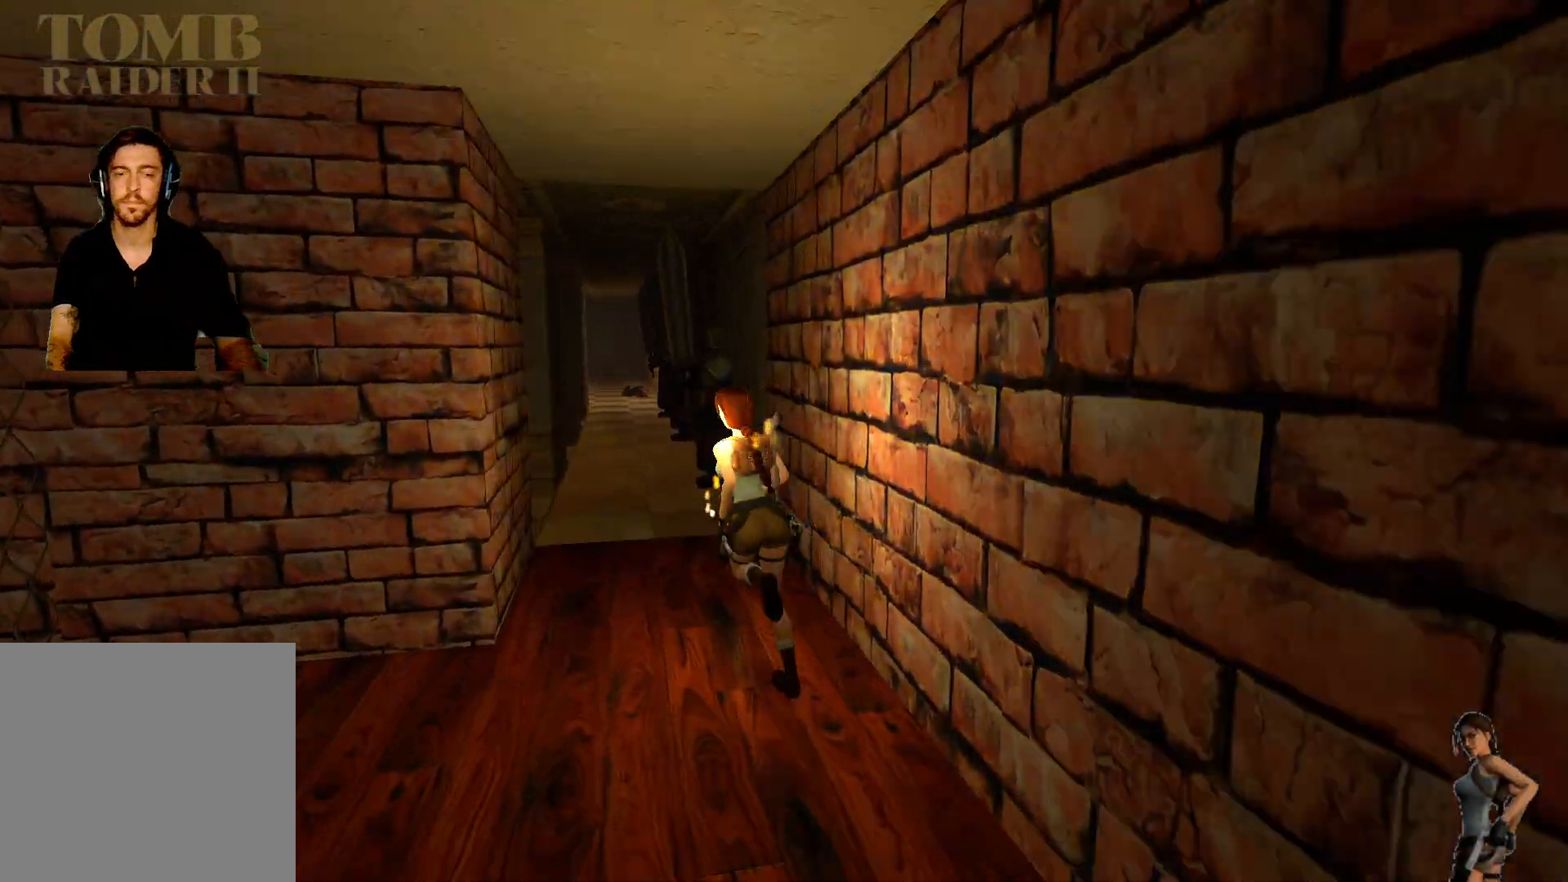
{"keys": ["alt"], "events": [[367, "alt", "down"]]}
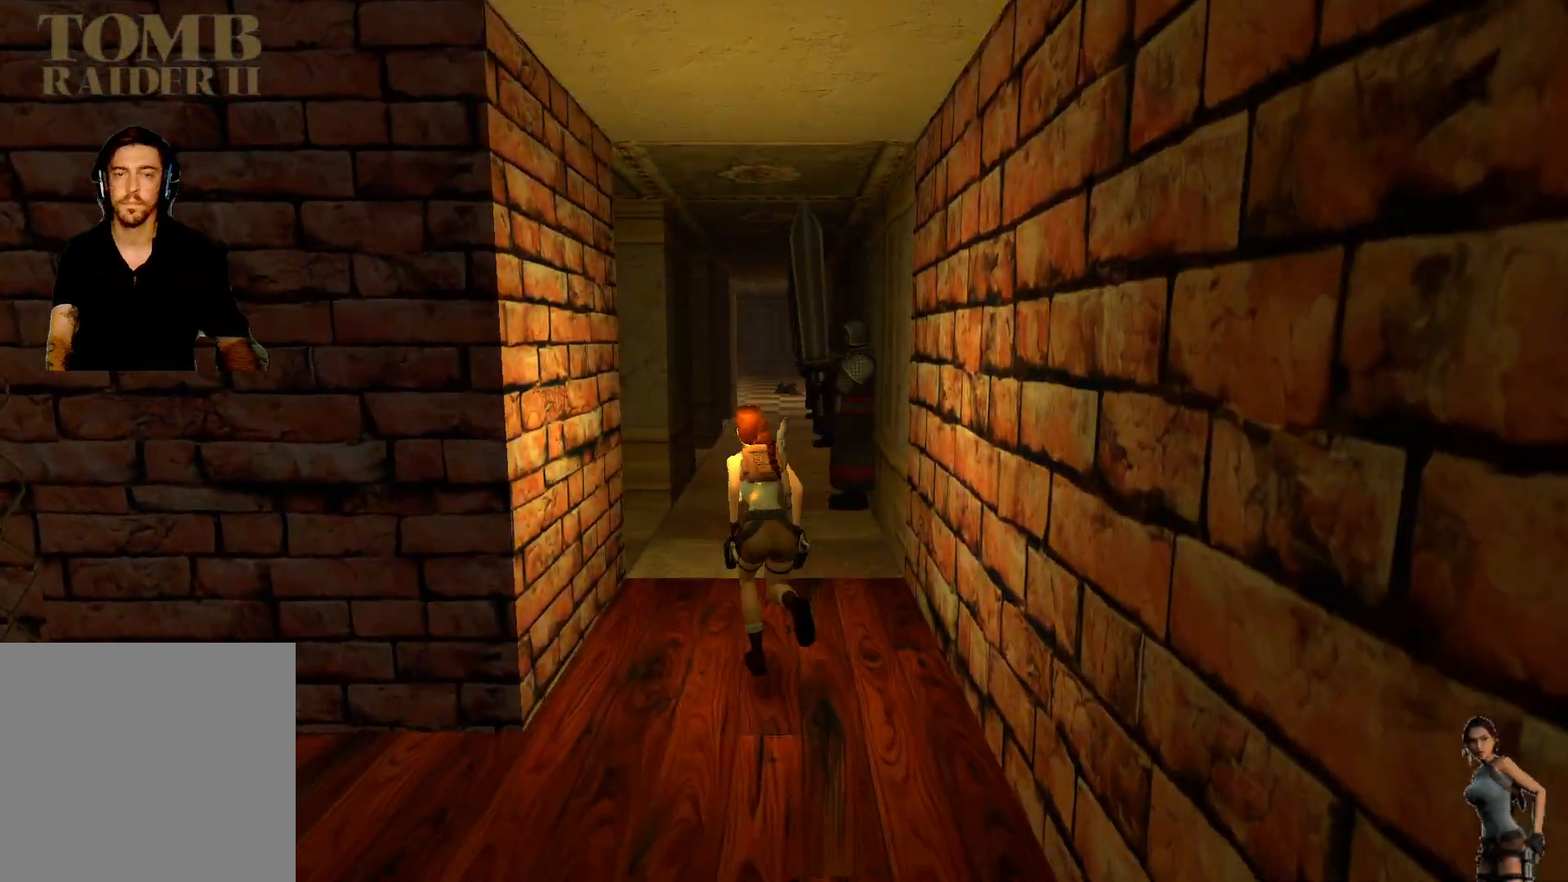
{"keys": ["alt"], "events": []}
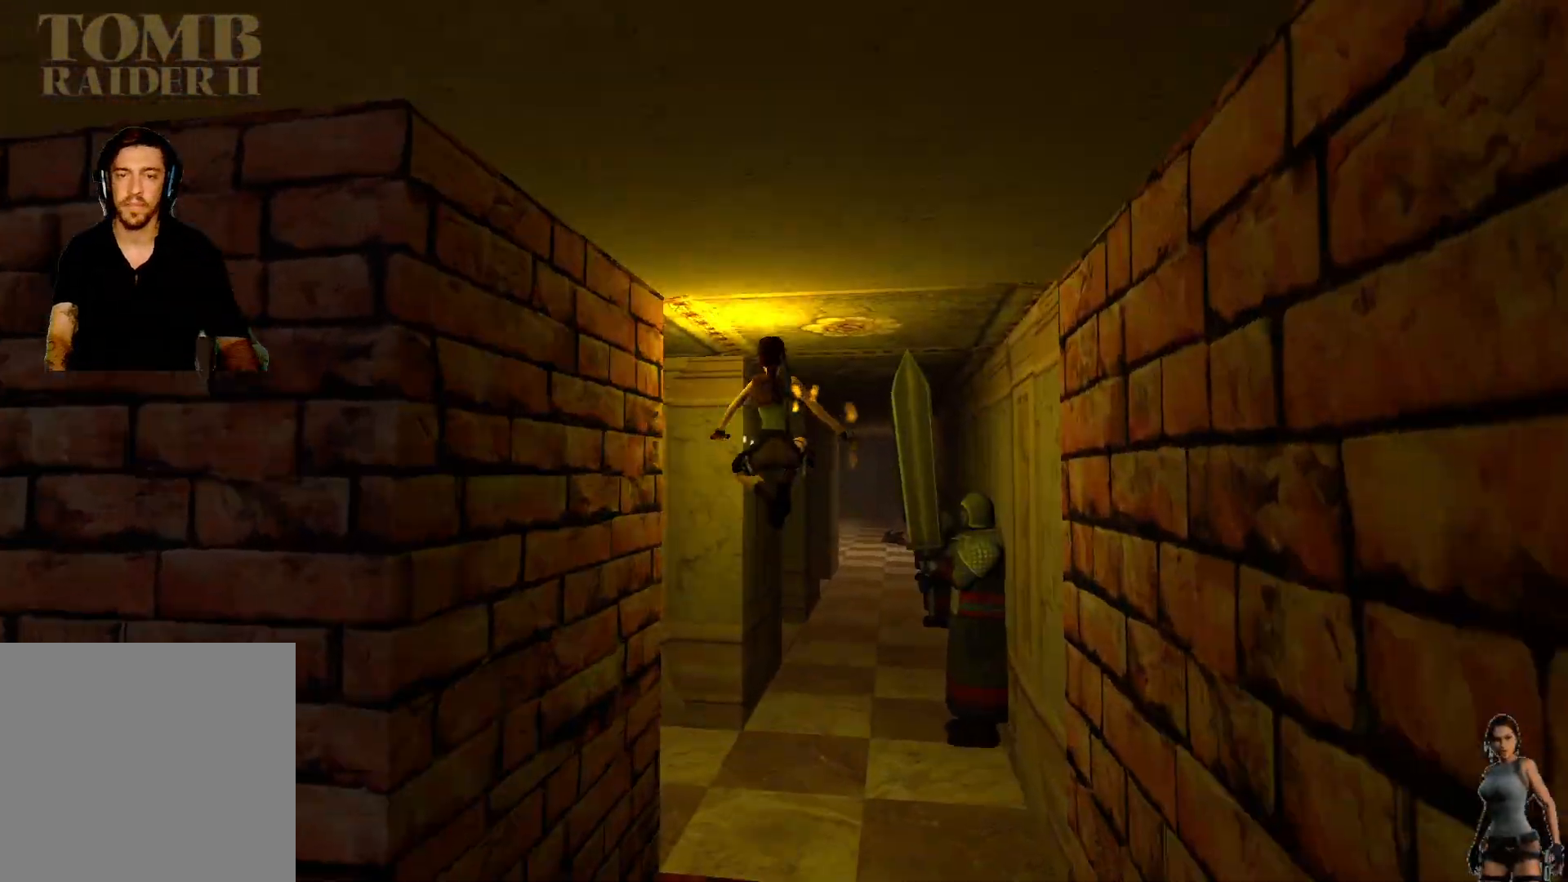
{"keys": [], "events": [[67, "alt", "up"]]}
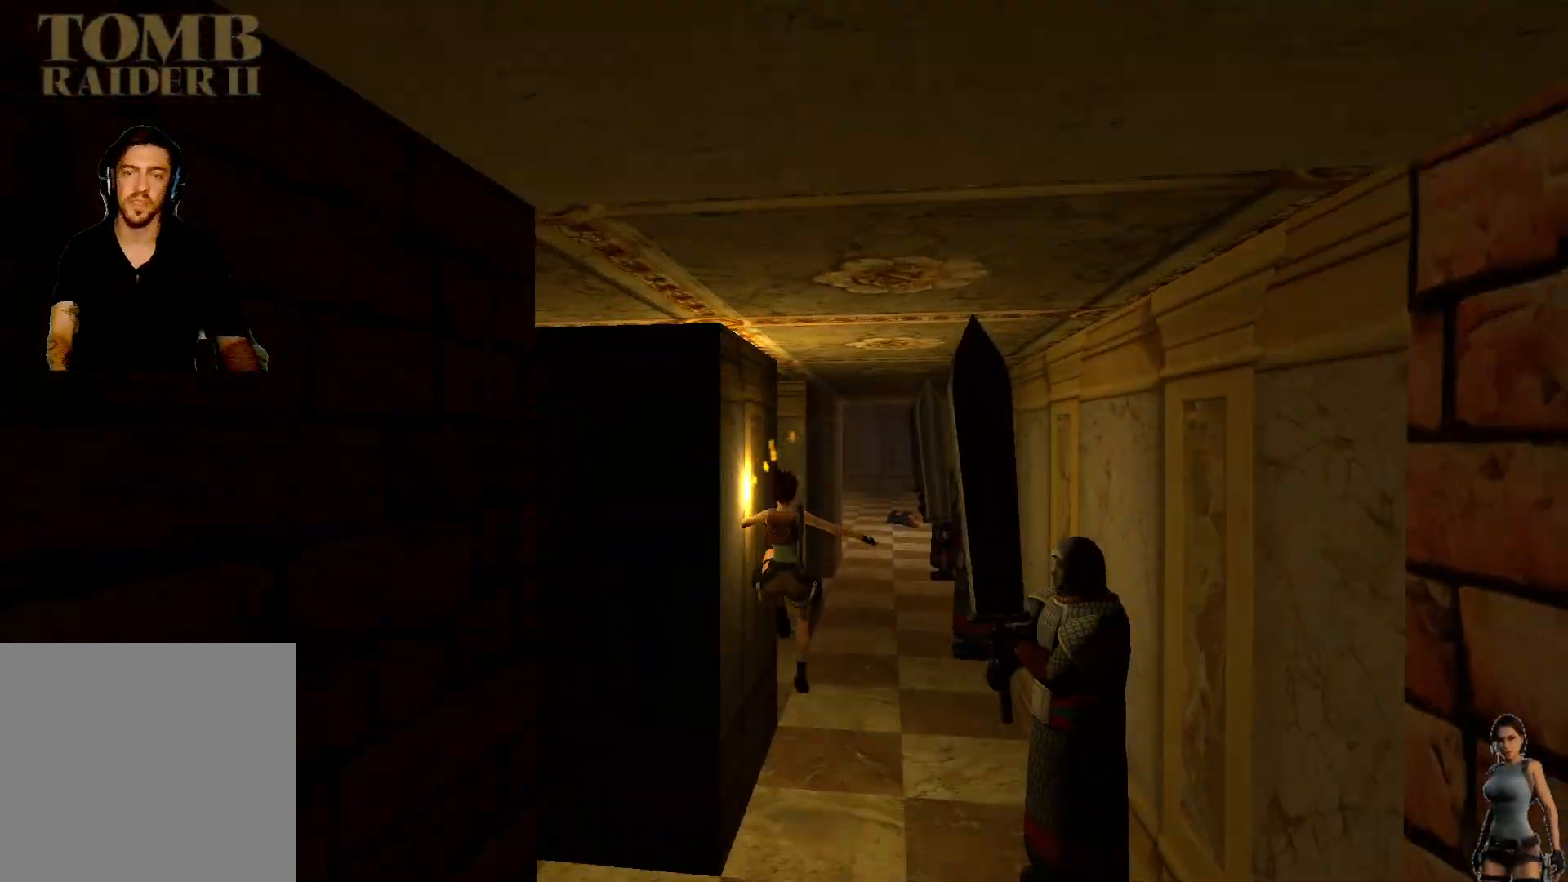
{"keys": [], "events": []}
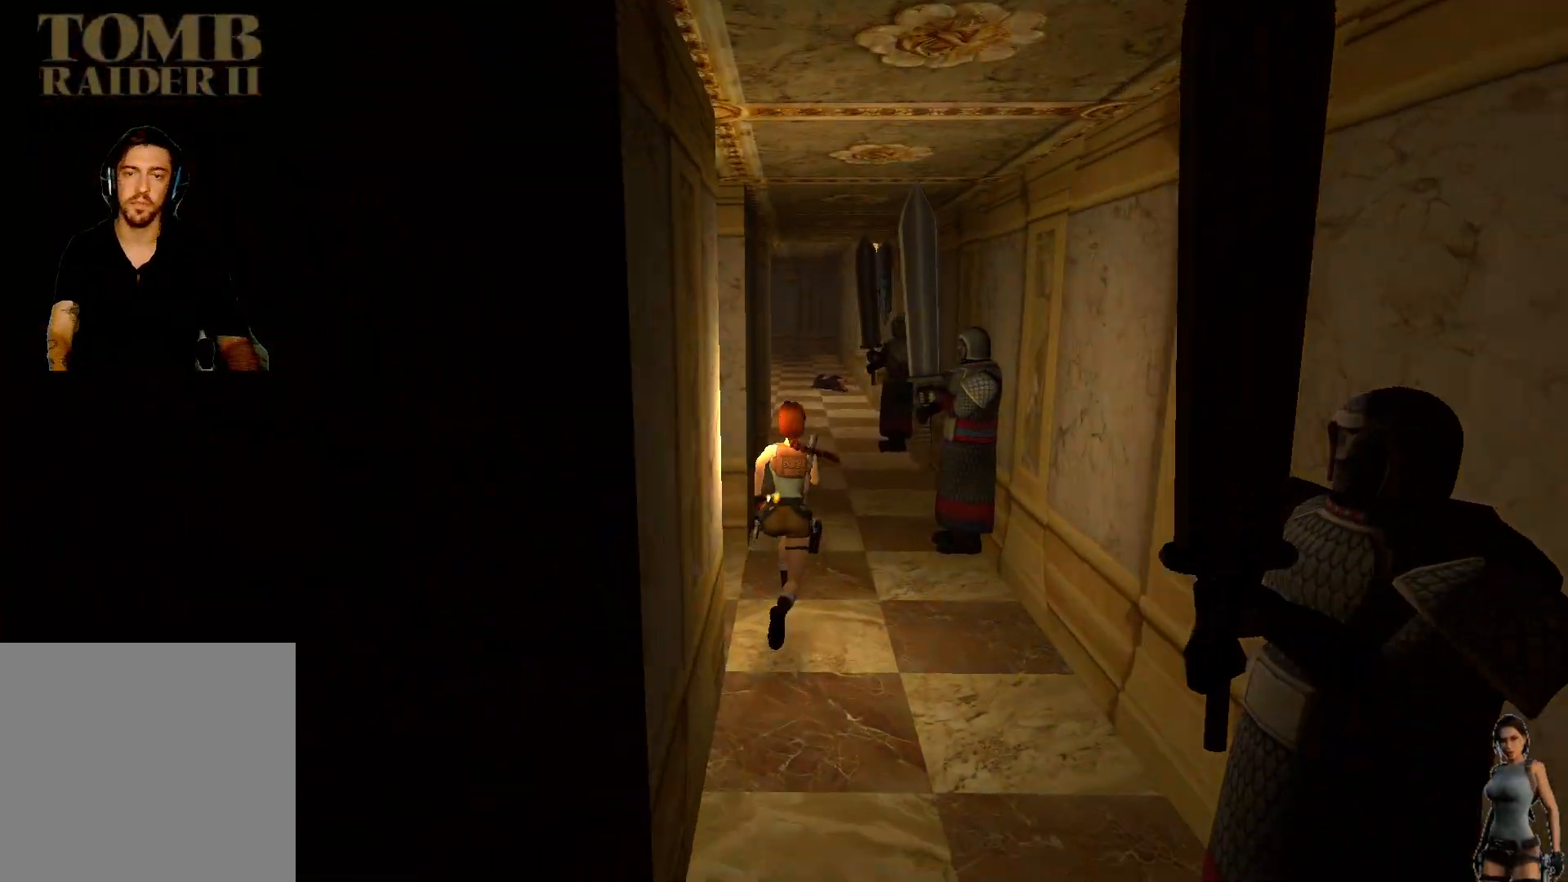
{"keys": ["alt"], "events": [[267, "alt", "down"]]}
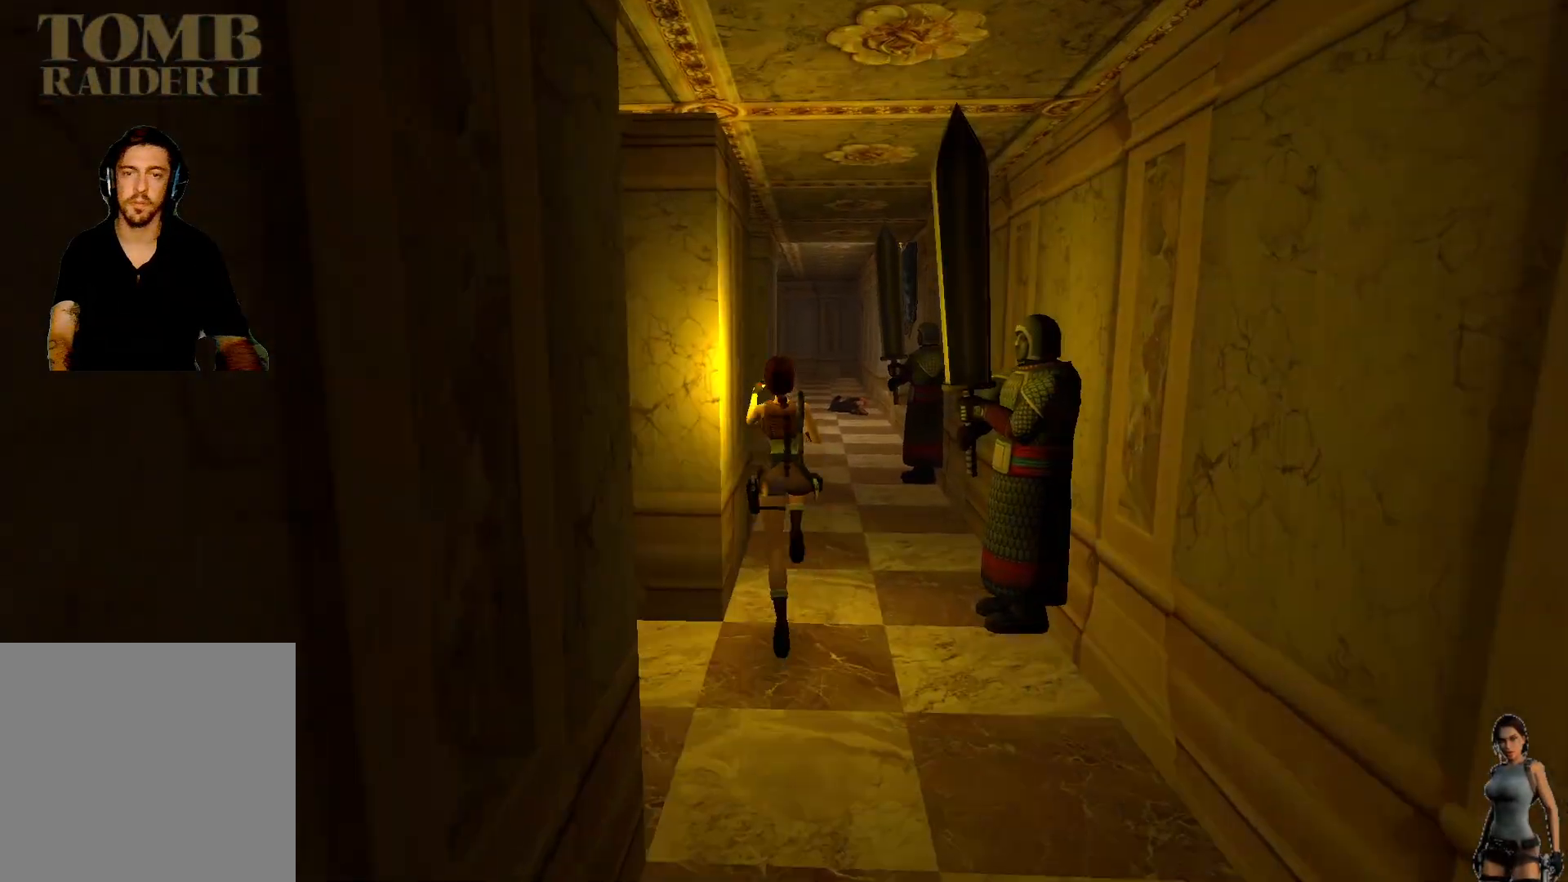
{"keys": ["alt"], "events": []}
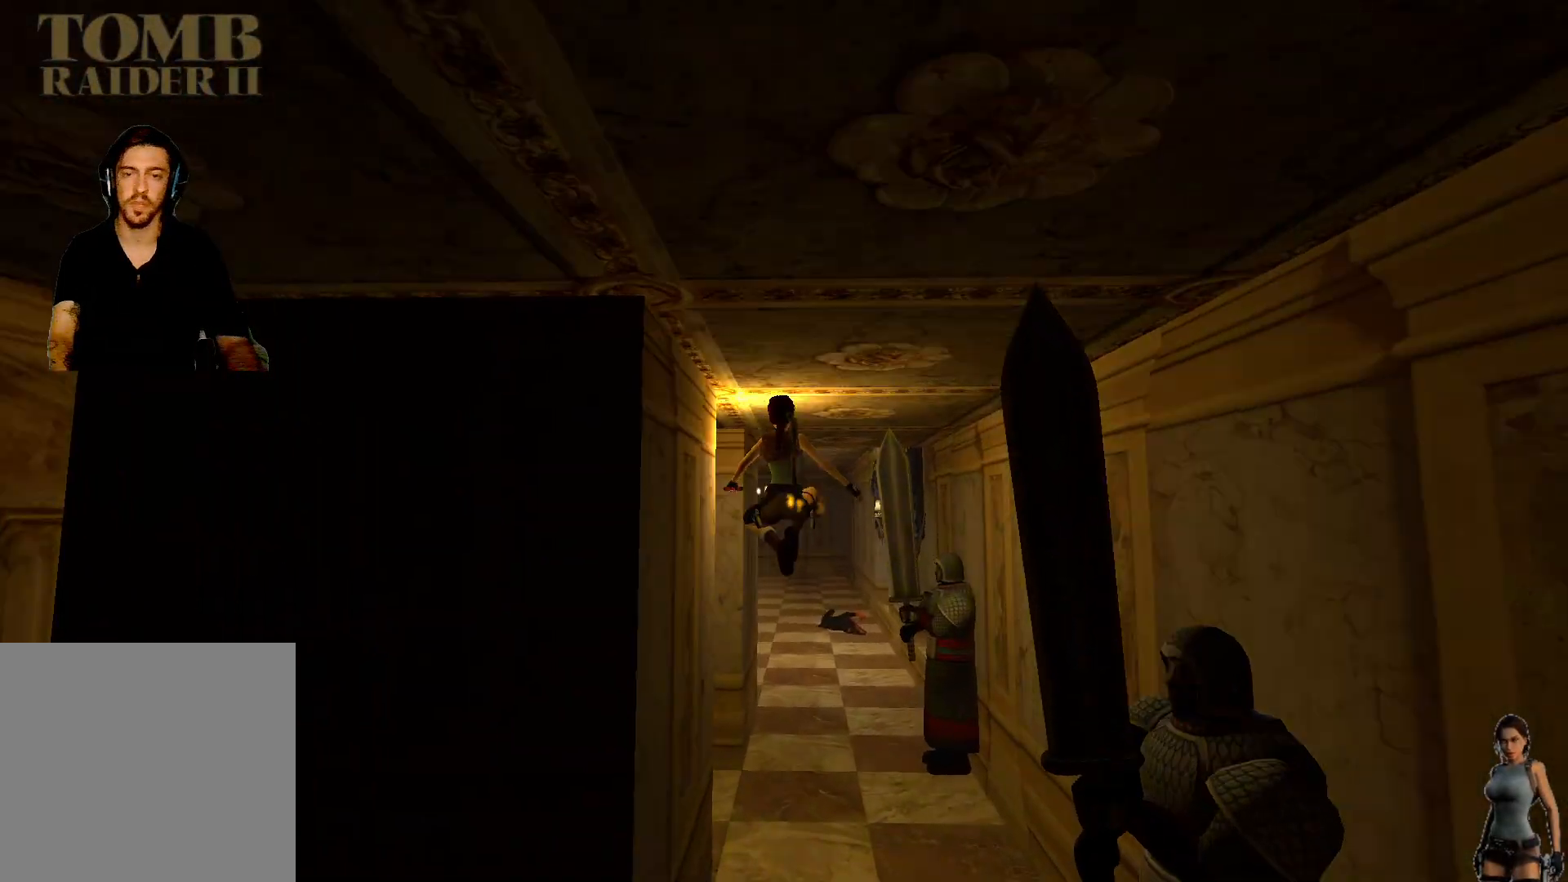
{"keys": [], "events": [[167, "alt", "up"]]}
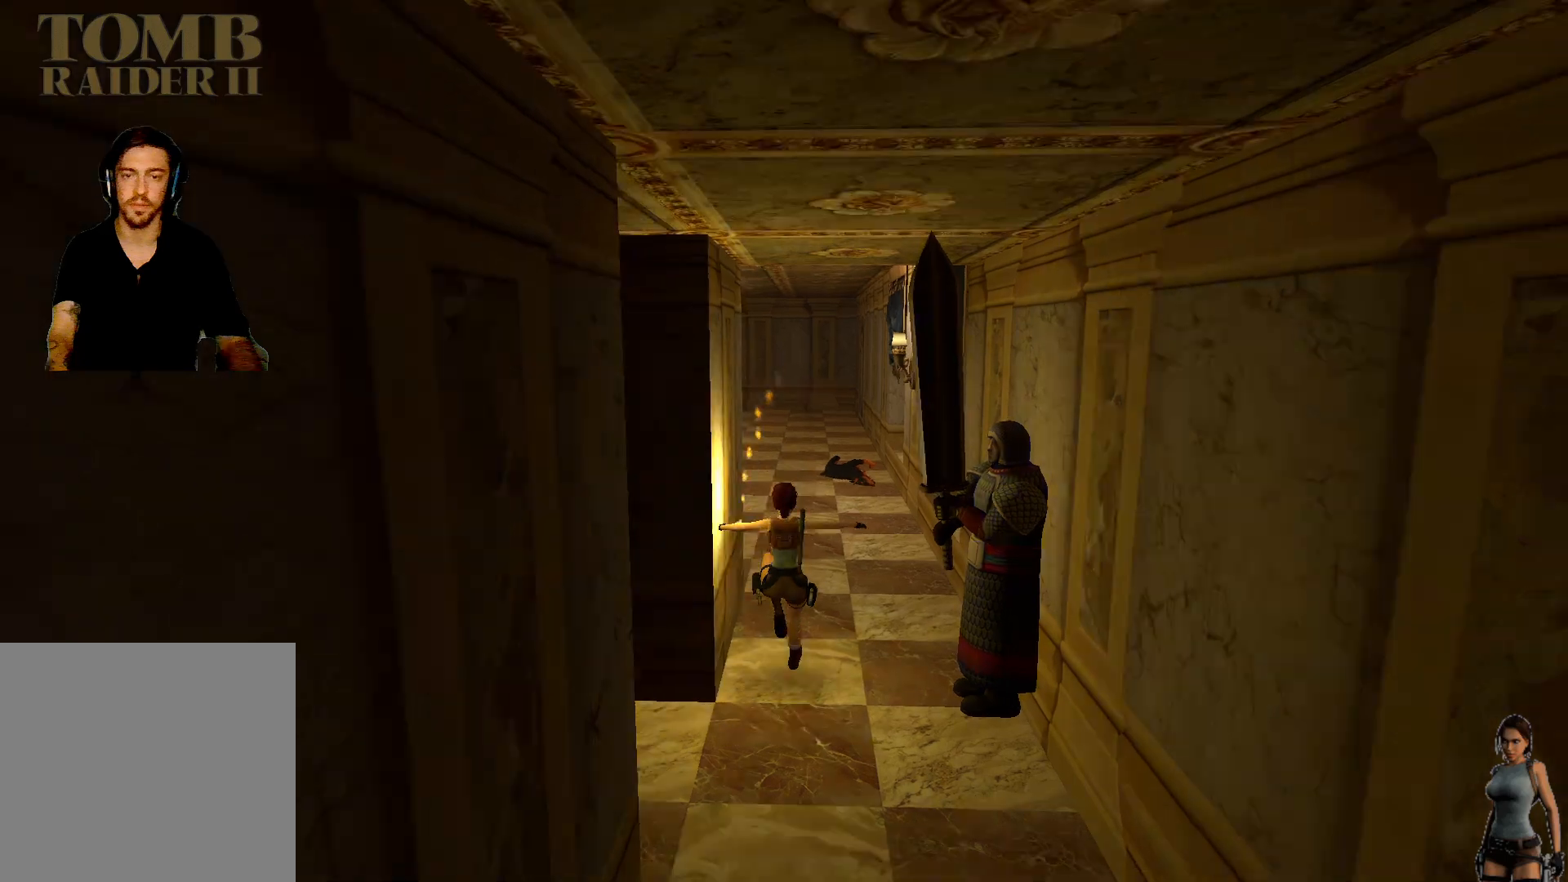
{"keys": ["alt"], "events": [[417, "alt", "down"]]}
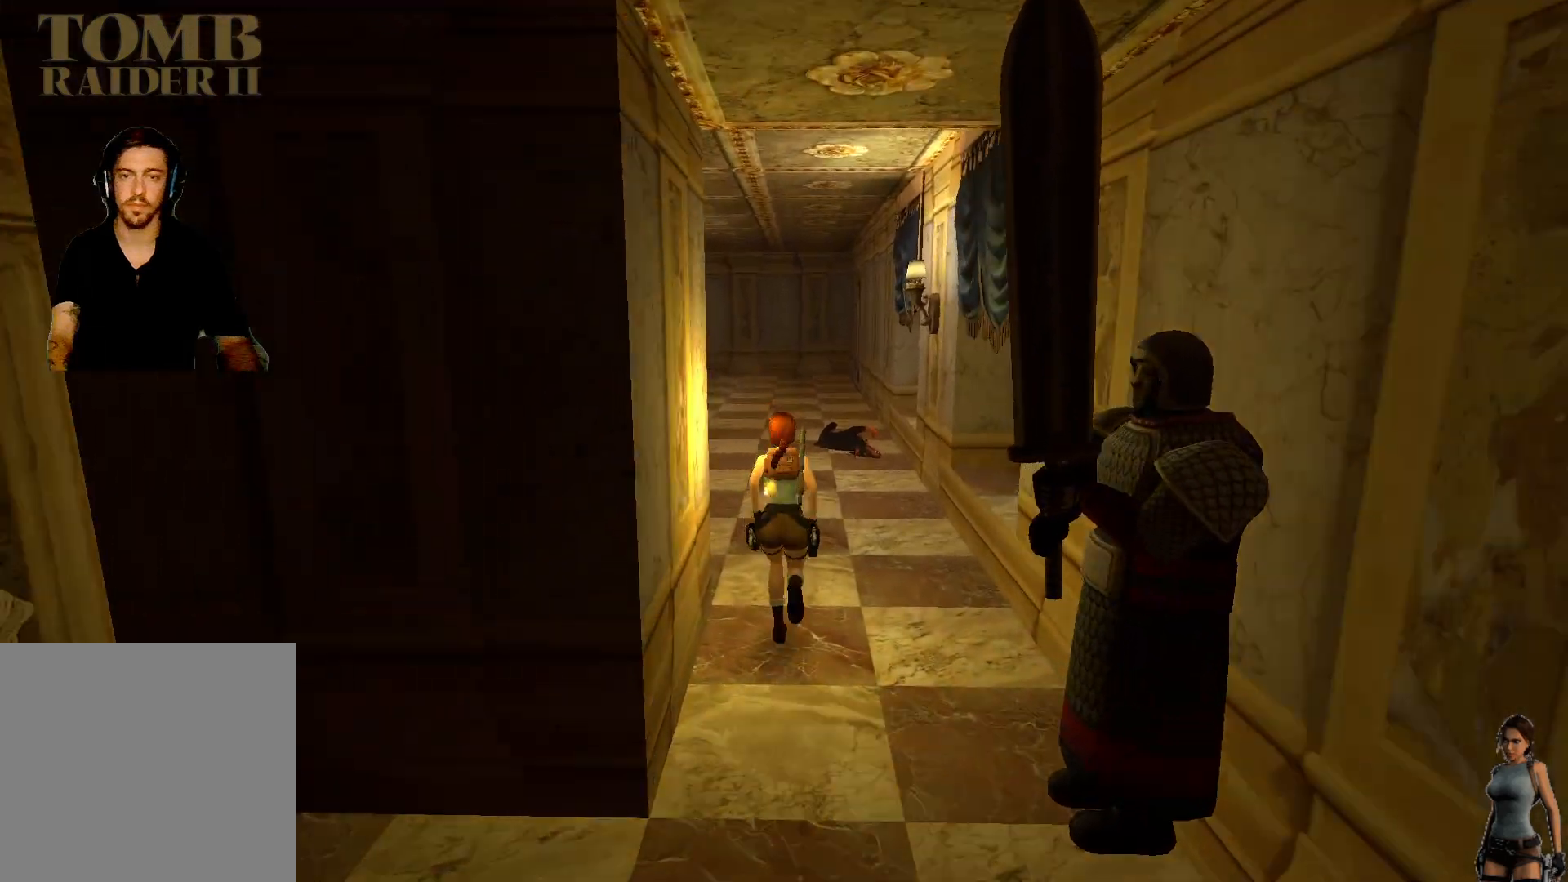
{"keys": [], "events": [[267, "alt", "up"]]}
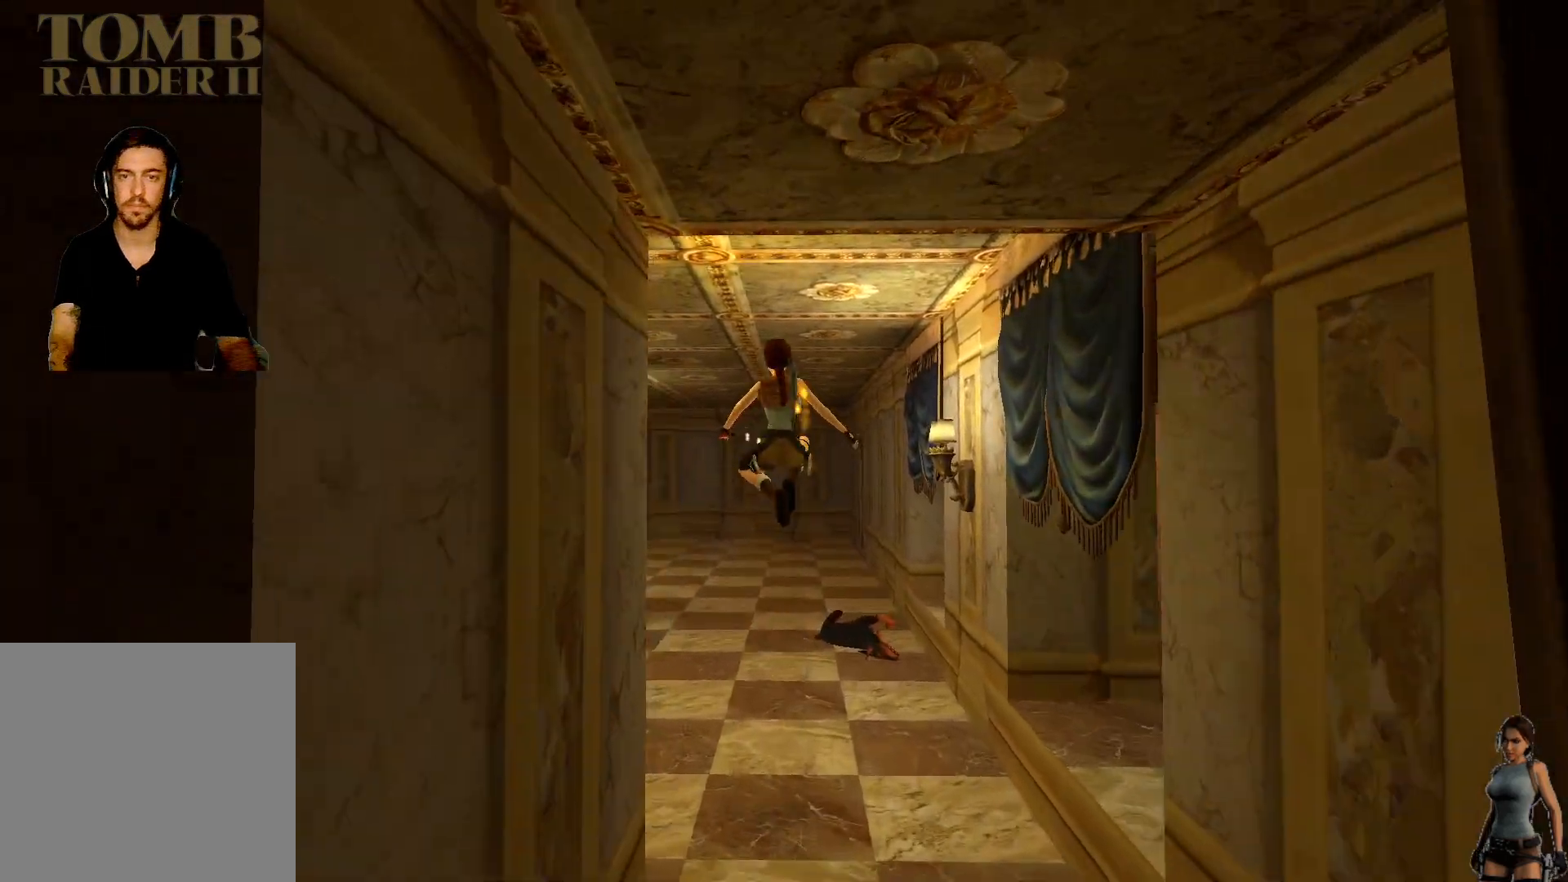
{"keys": [], "events": []}
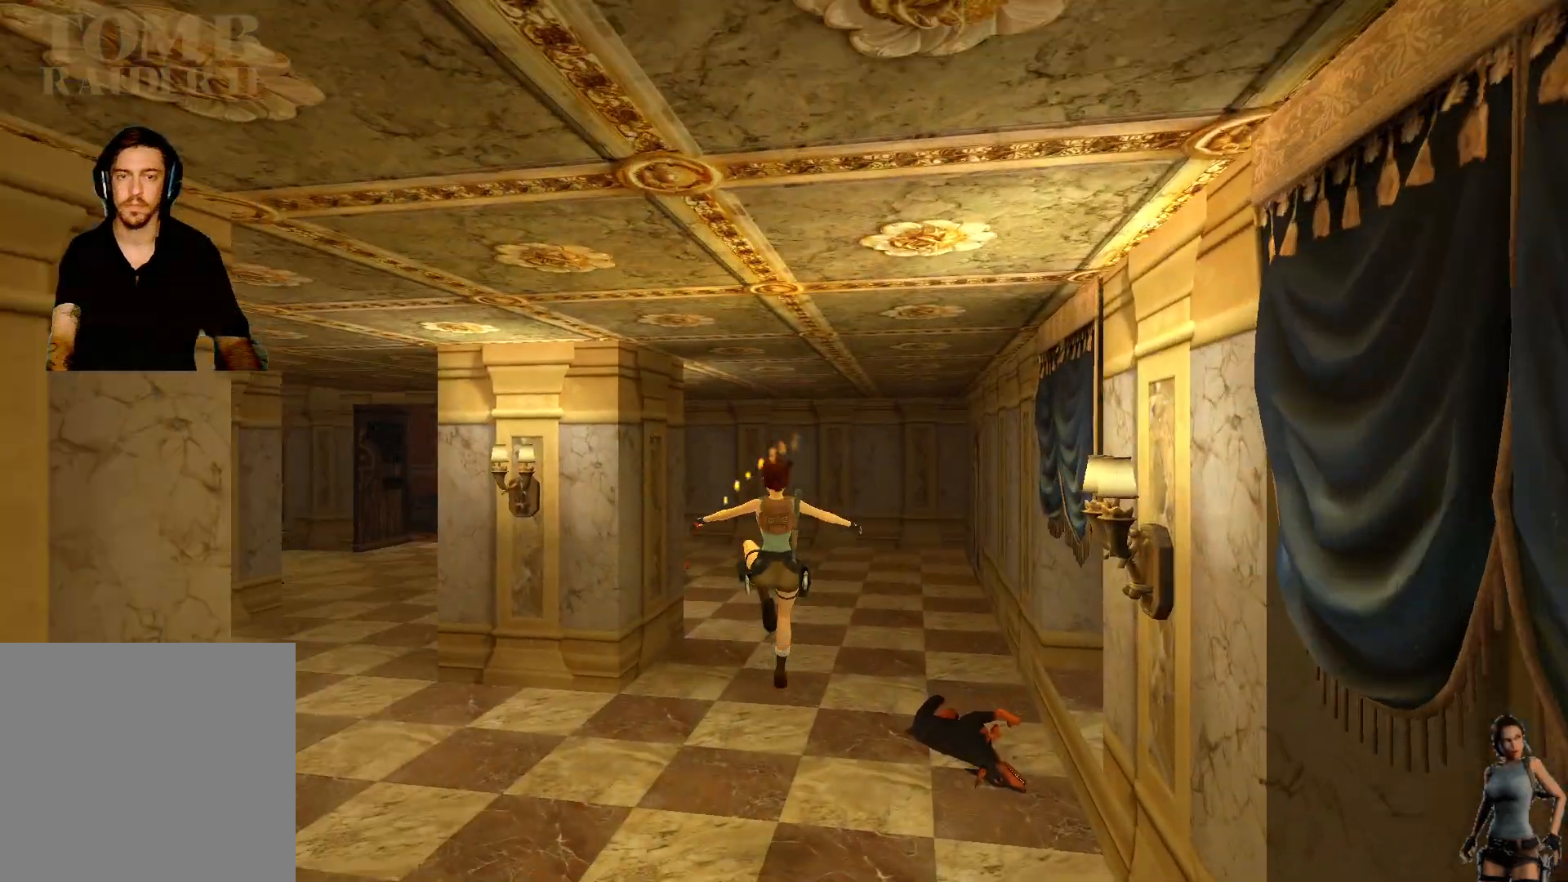
{"keys": ["alt"], "events": [[317, "alt", "down"]]}
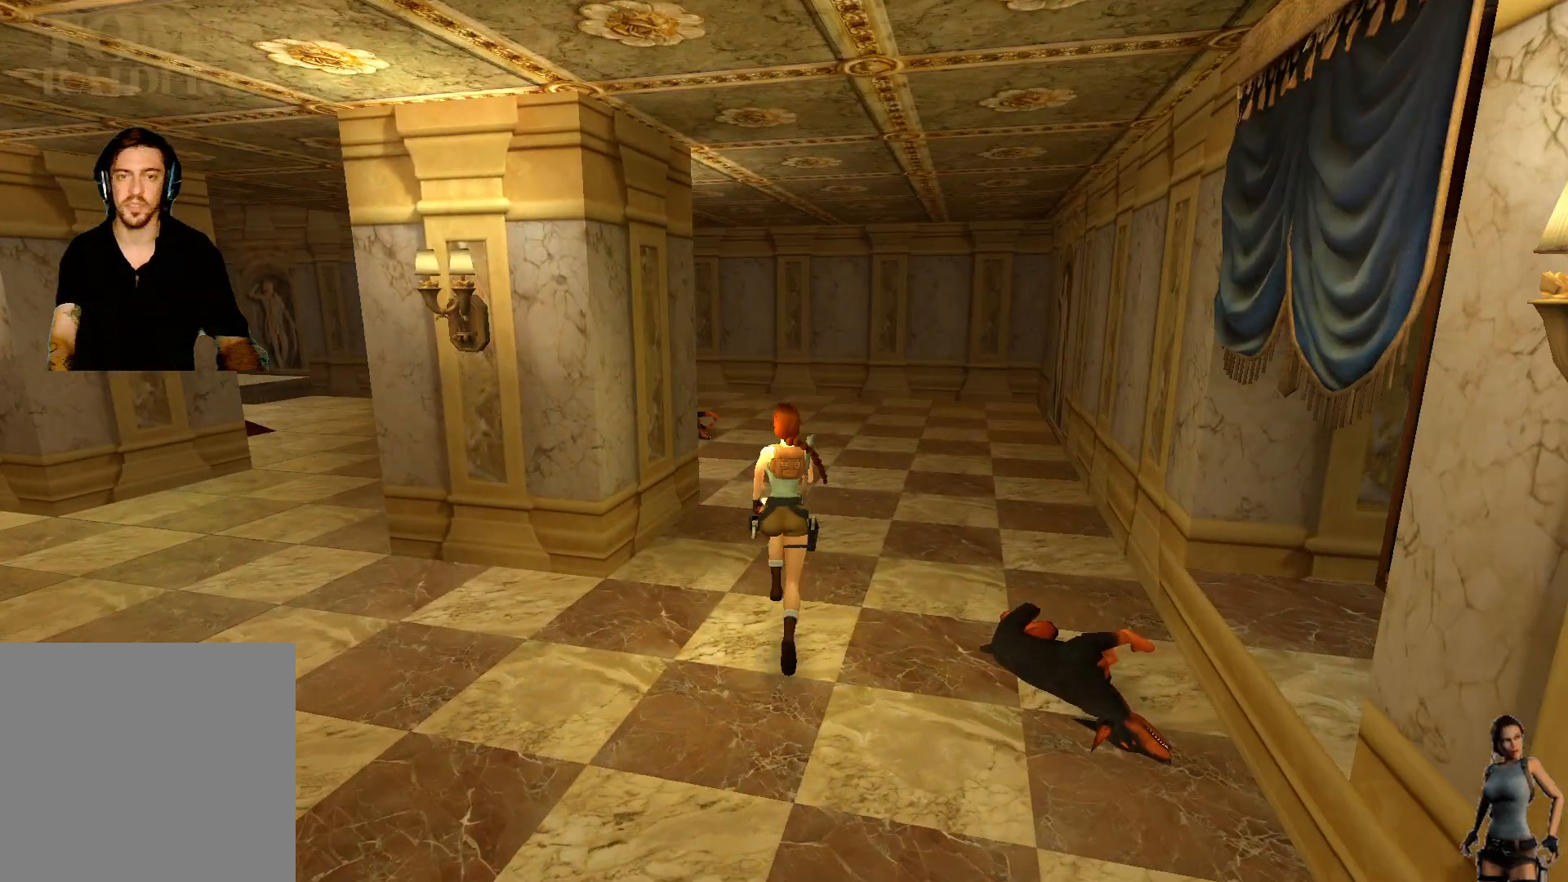
{"keys": [], "events": [[433, "alt", "up"]]}
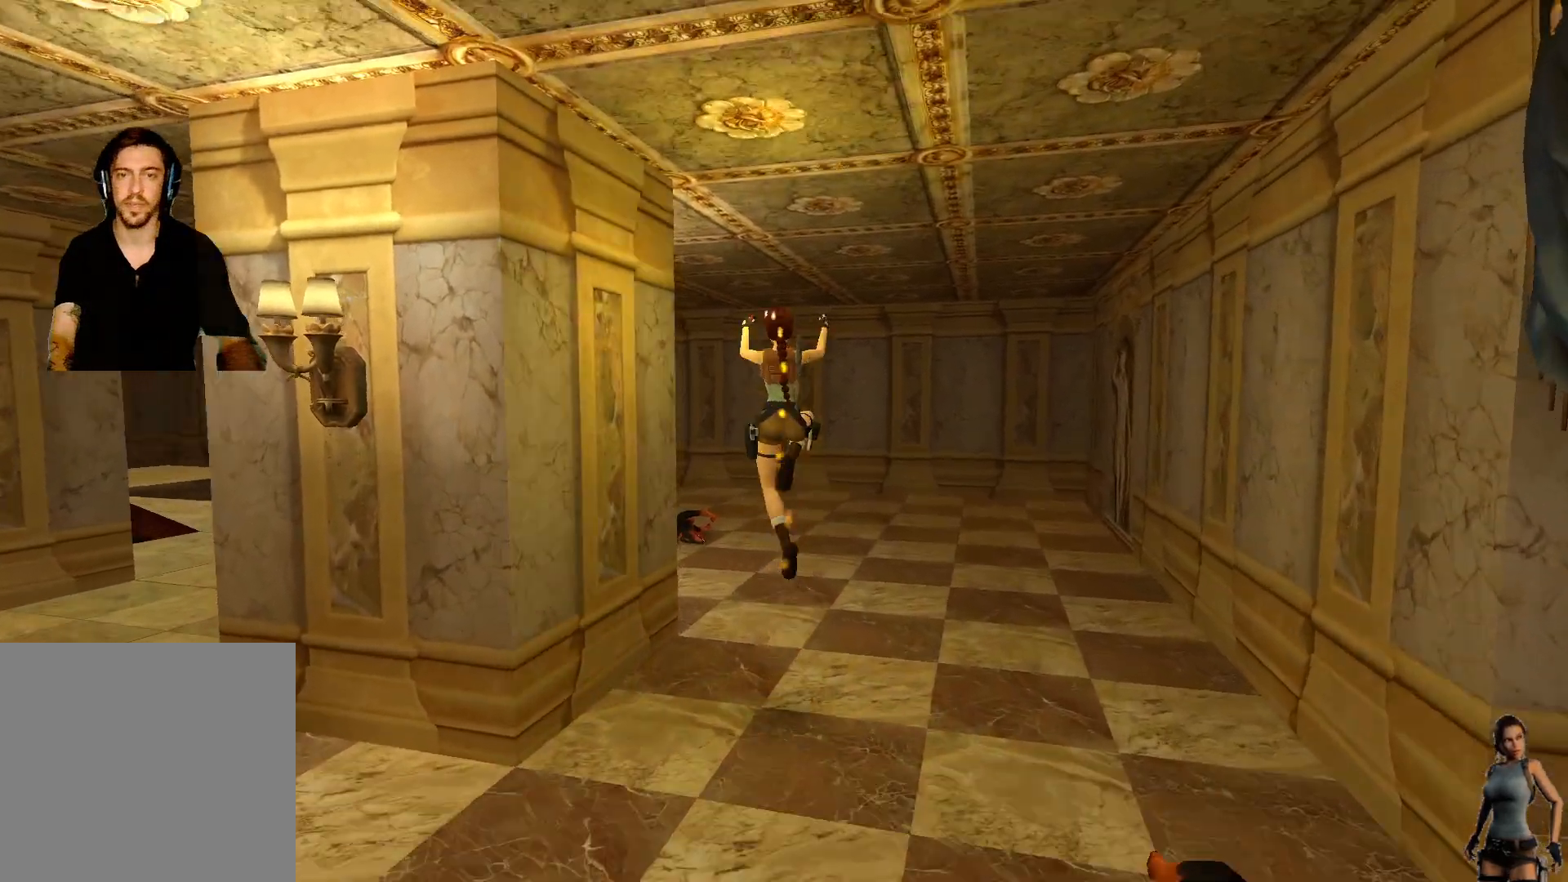
{"keys": [], "events": []}
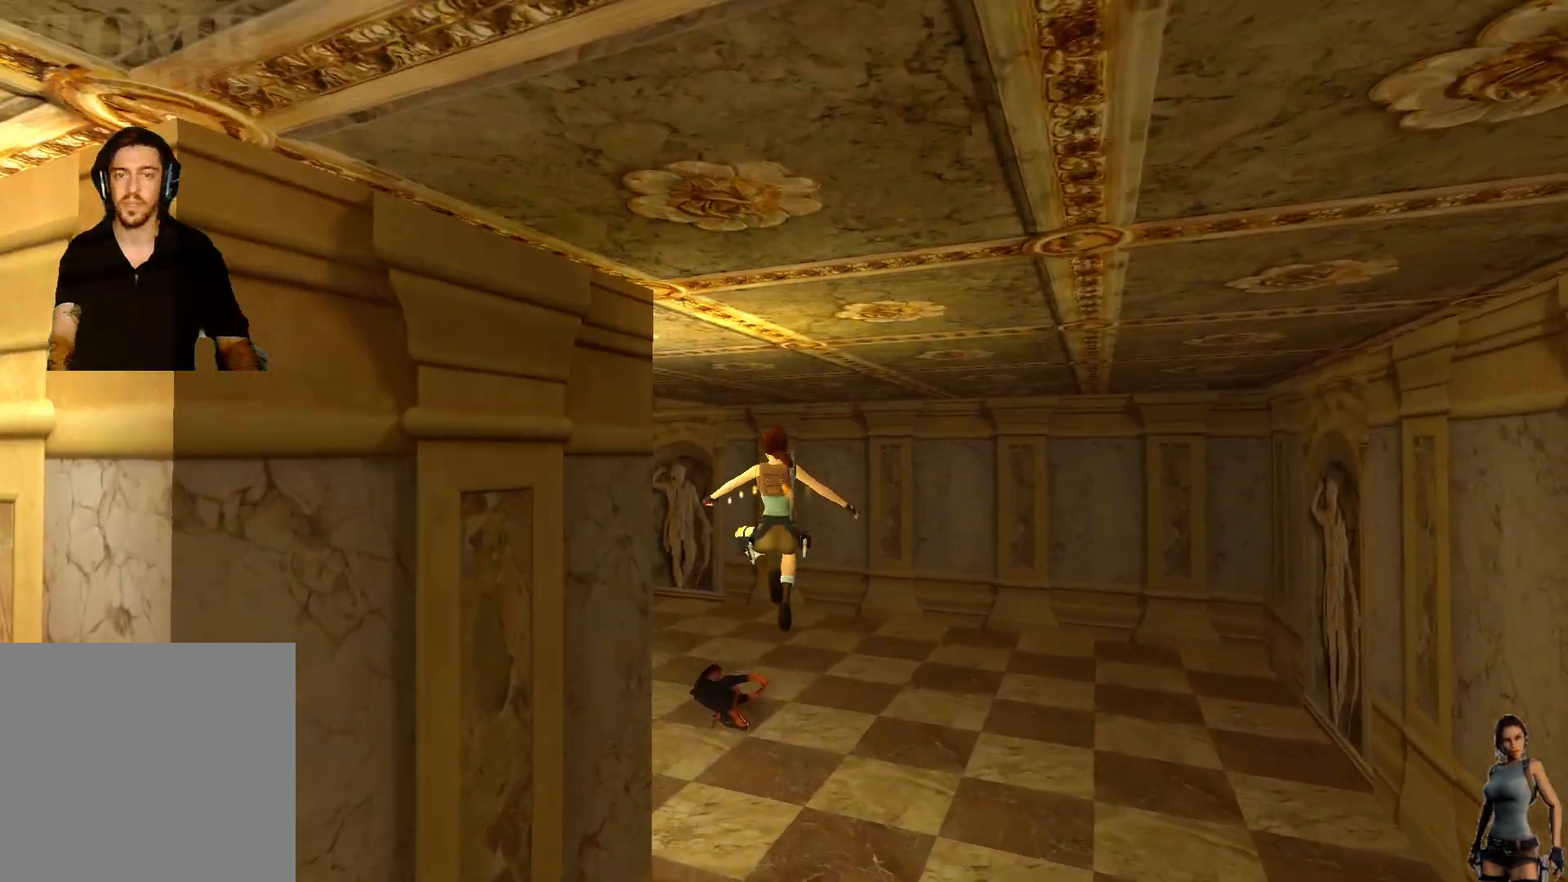
{"keys": [], "events": []}
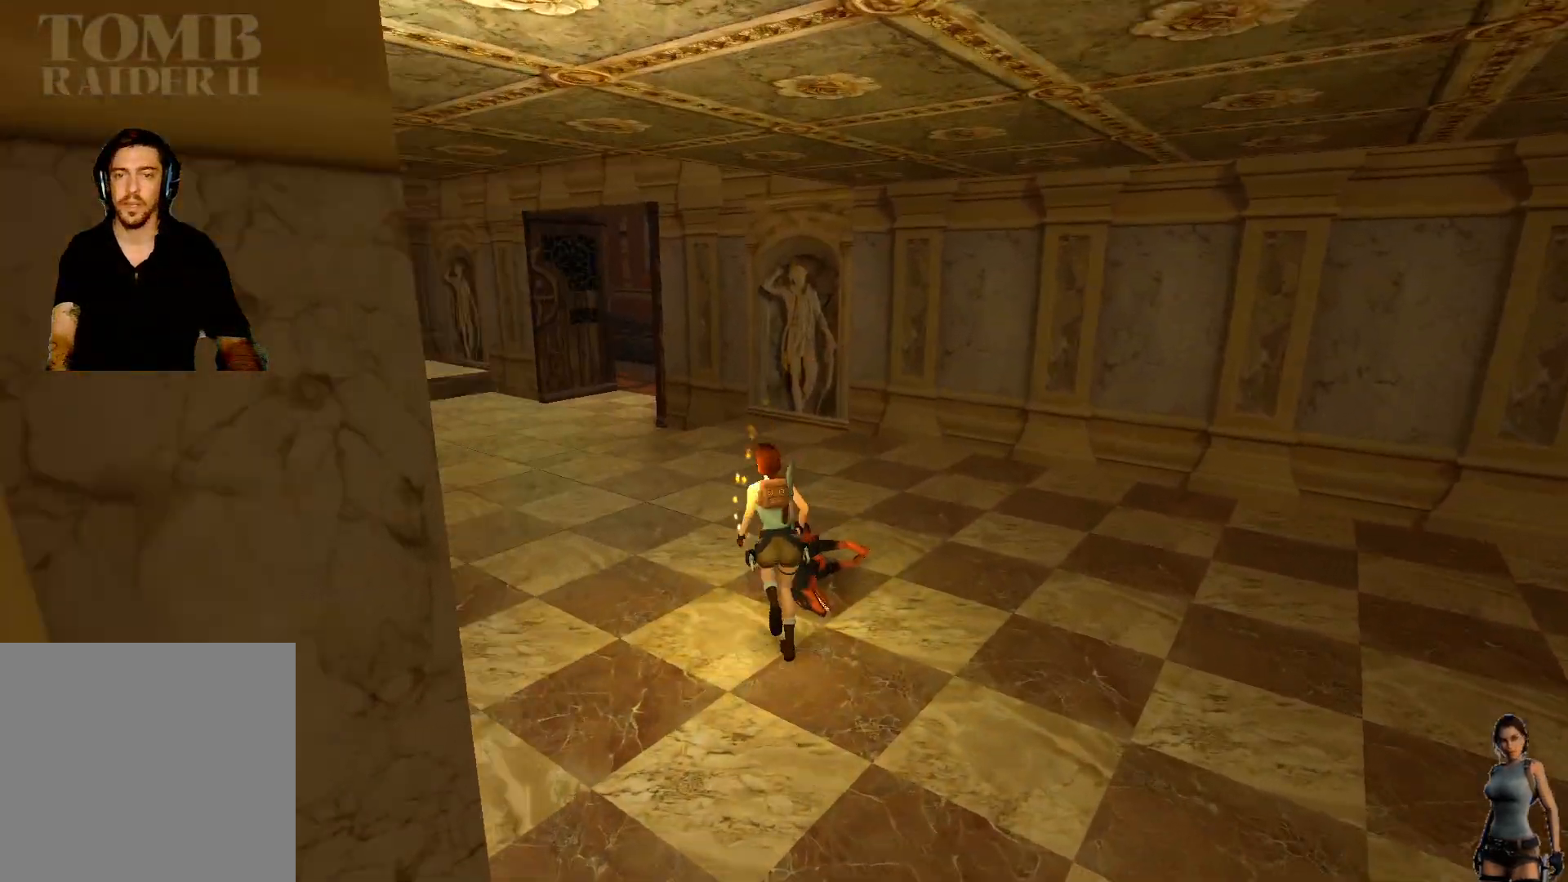
{"keys": [], "events": []}
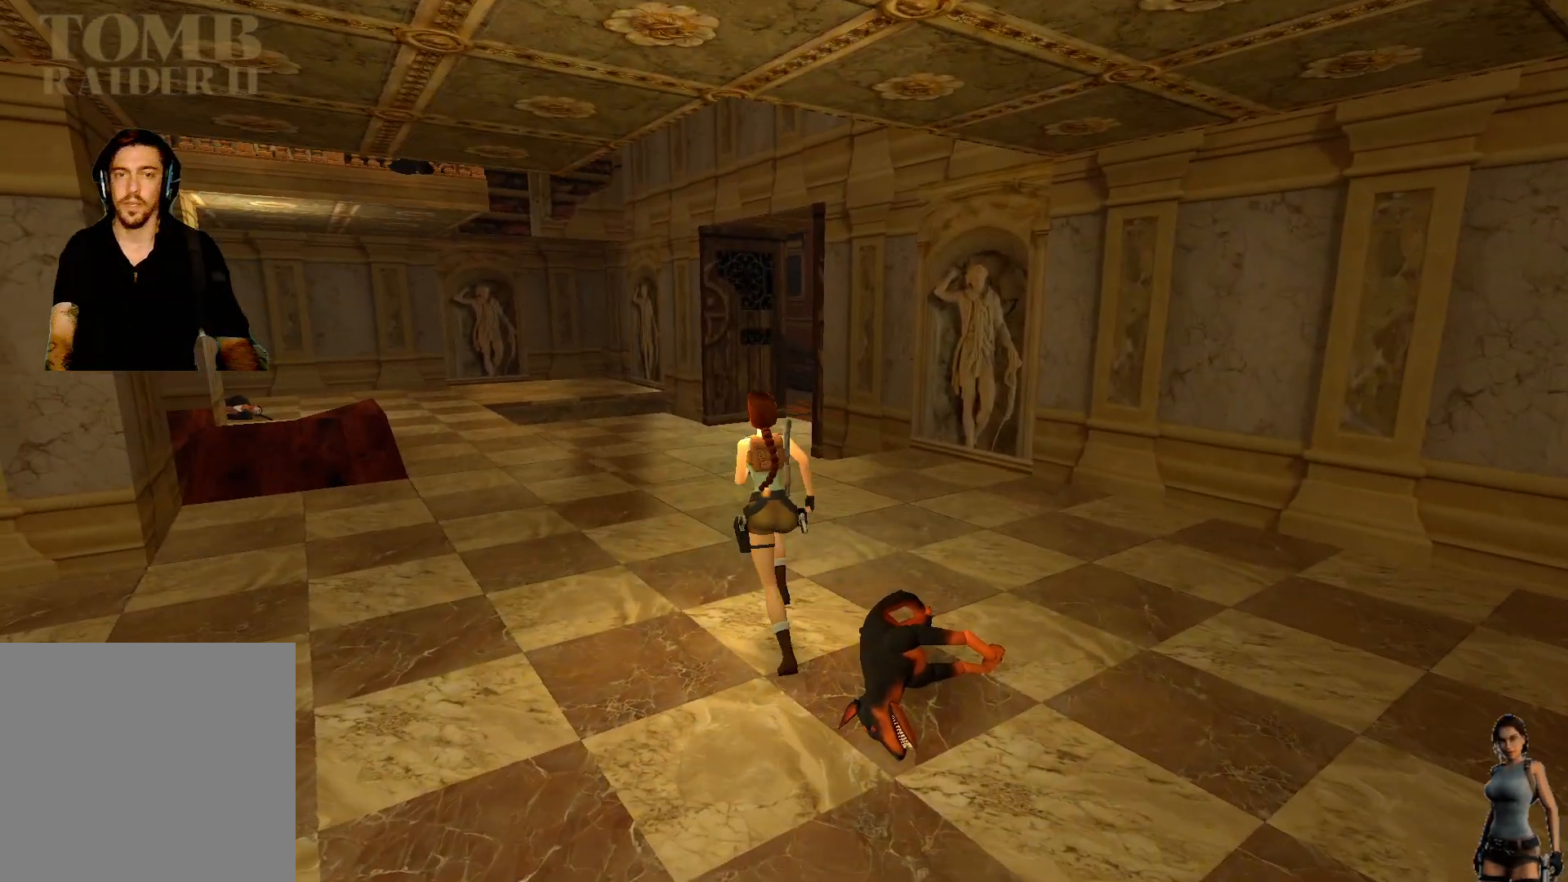
{"keys": ["alt"], "events": [[267, "alt", "down"]]}
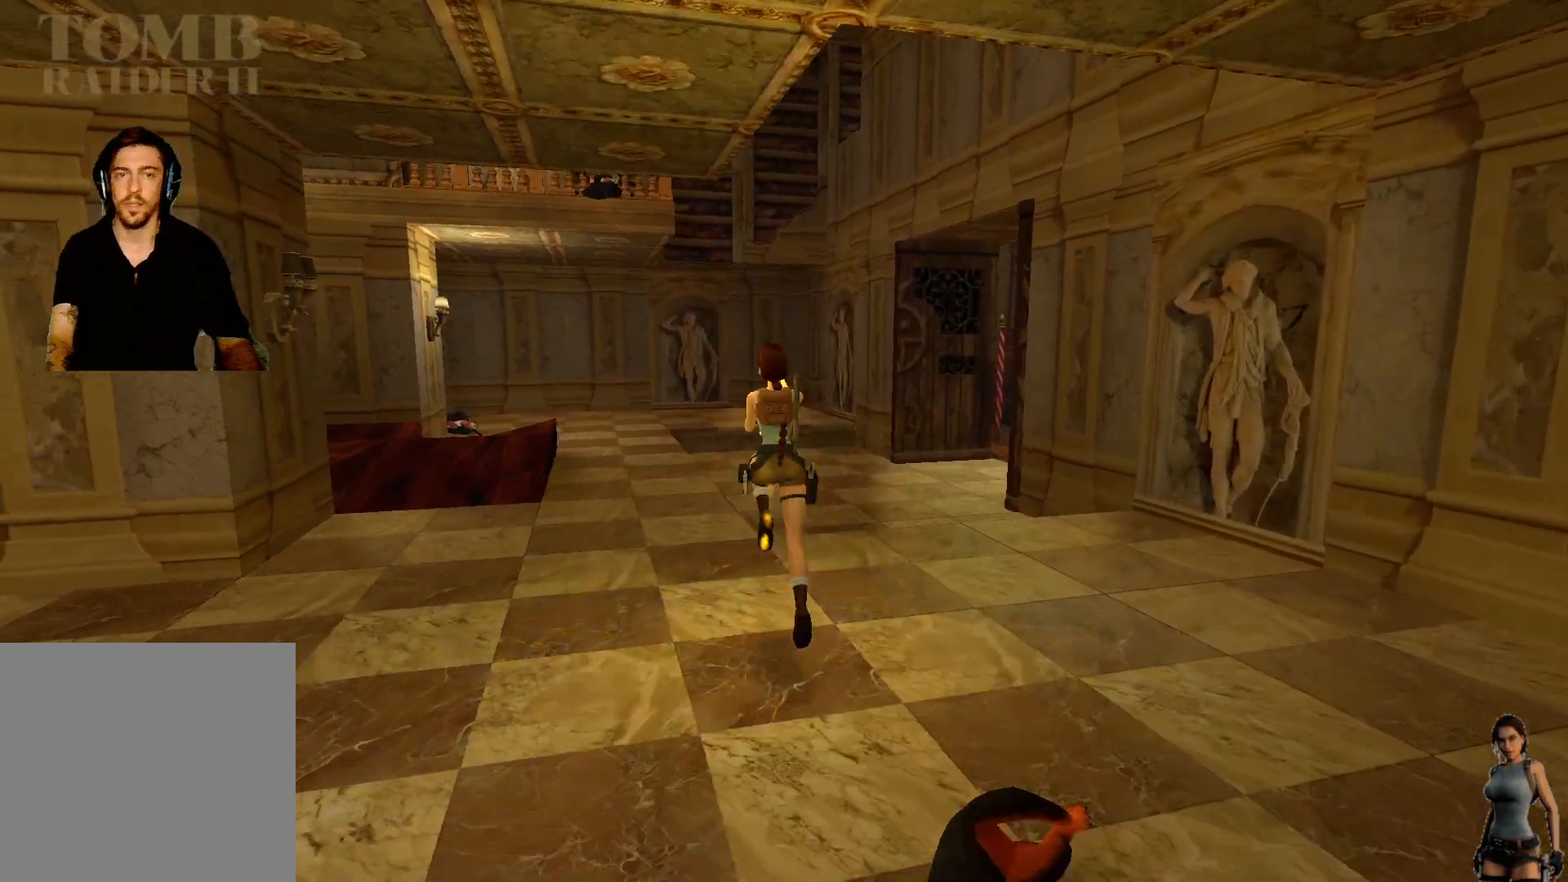
{"keys": ["alt"], "events": []}
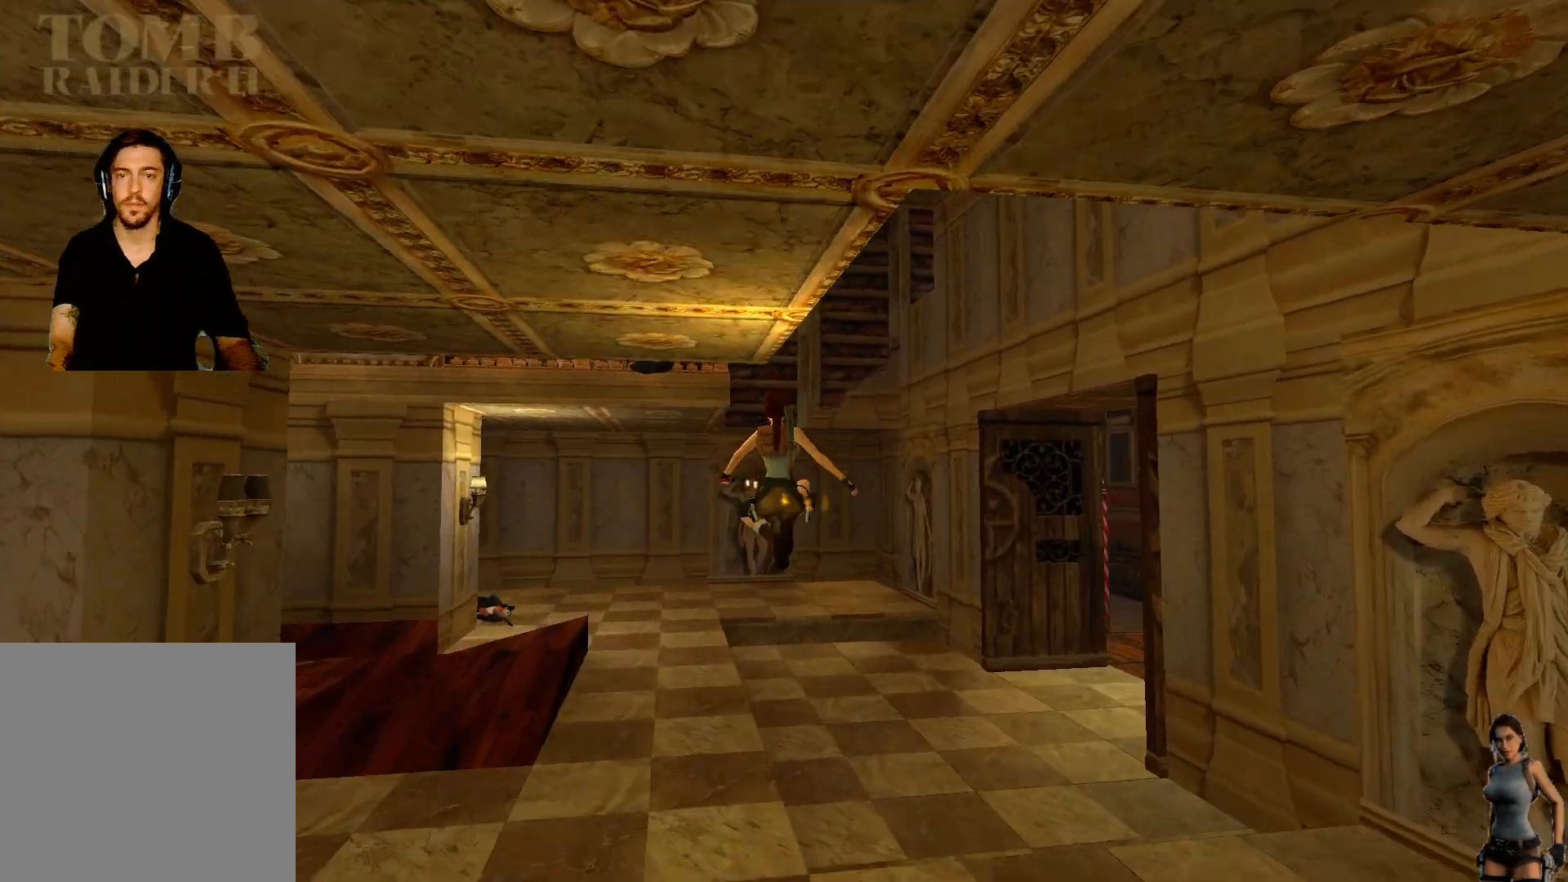
{"keys": [], "events": [[283, "alt", "up"]]}